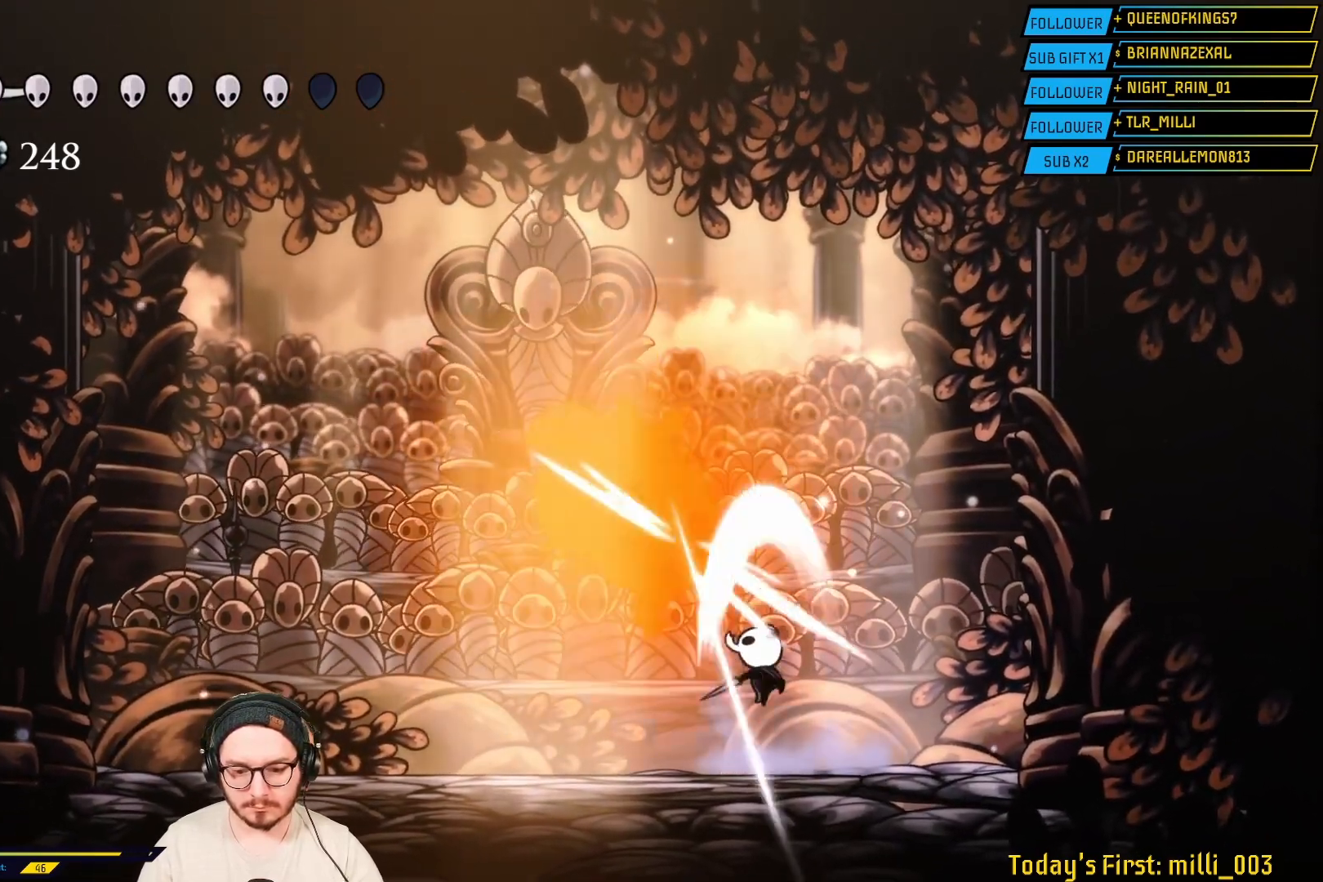
Gameplay with a controller (Xbox layout); each line is a JSON object with the inputs held at the frame after it. "events" lists button and stick changes between this image and that frame as [ms after this image, input, new state], when the widget could be followed in between.
{"buttons": [], "left_stick": "up", "right_stick": "center", "events": [[83, "X", "up"], [183, "left_stick", "up-left"], [300, "A", "down"], [400, "left_stick", "up"], [450, "A", "up"]]}
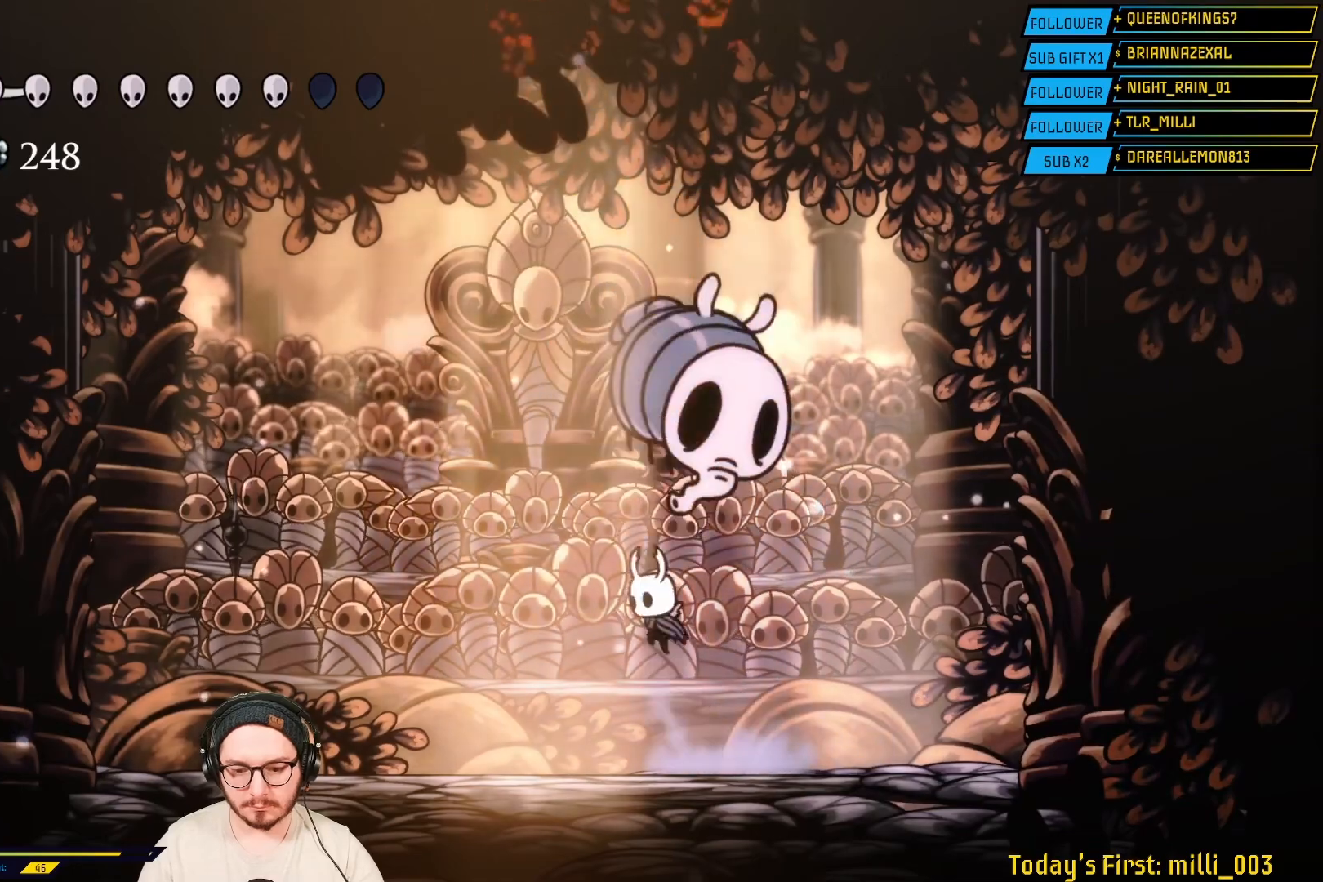
{"buttons": ["A"], "left_stick": "up-right", "right_stick": "center", "events": [[17, "X", "down"], [67, "left_stick", "up-left"], [133, "X", "up"], [250, "left_stick", "up-right"], [317, "A", "down"]]}
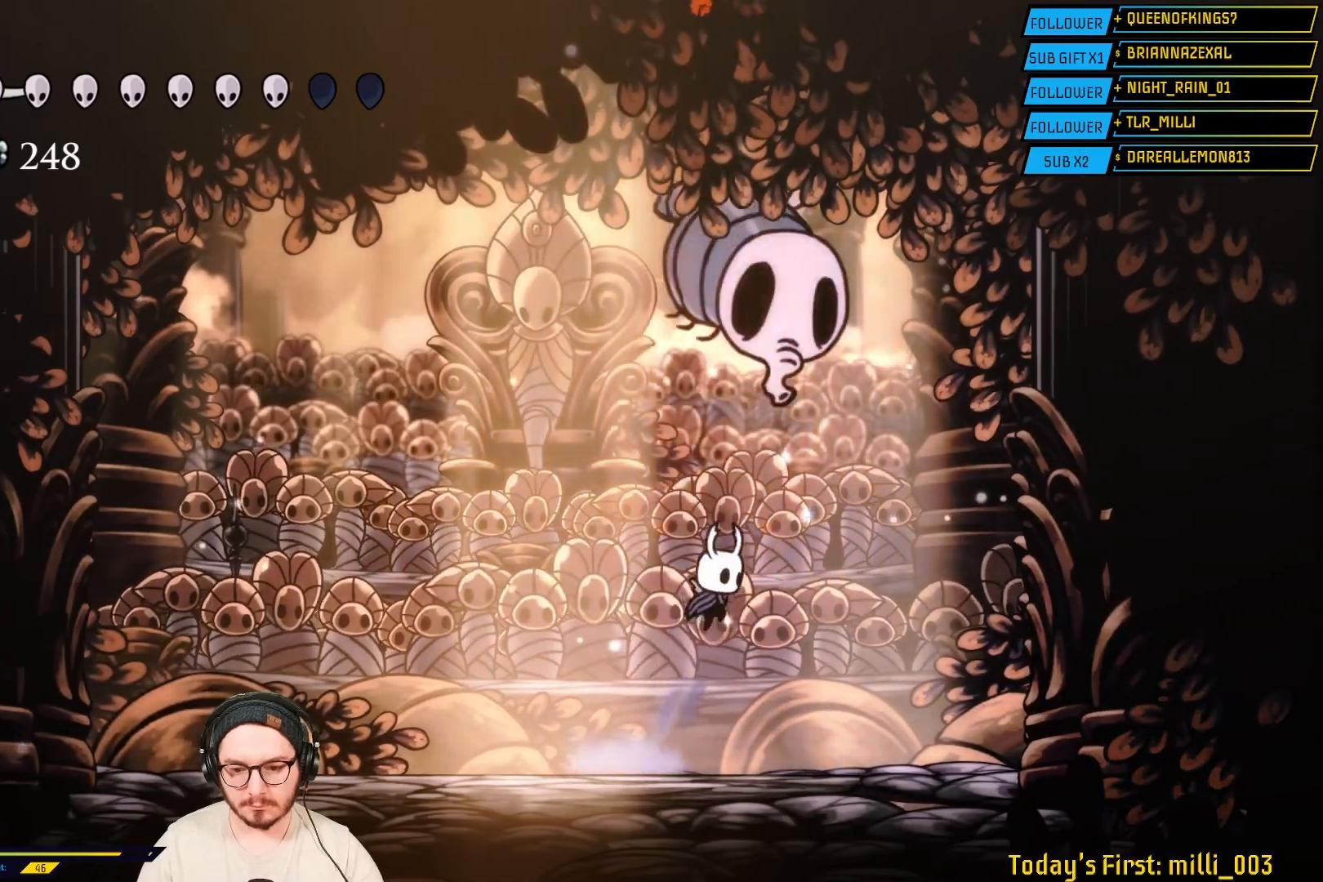
{"buttons": [], "left_stick": "up-left", "right_stick": "center", "events": [[17, "left_stick", "up"], [83, "A", "up"], [150, "X", "down"], [233, "left_stick", "up-left"], [317, "X", "up"]]}
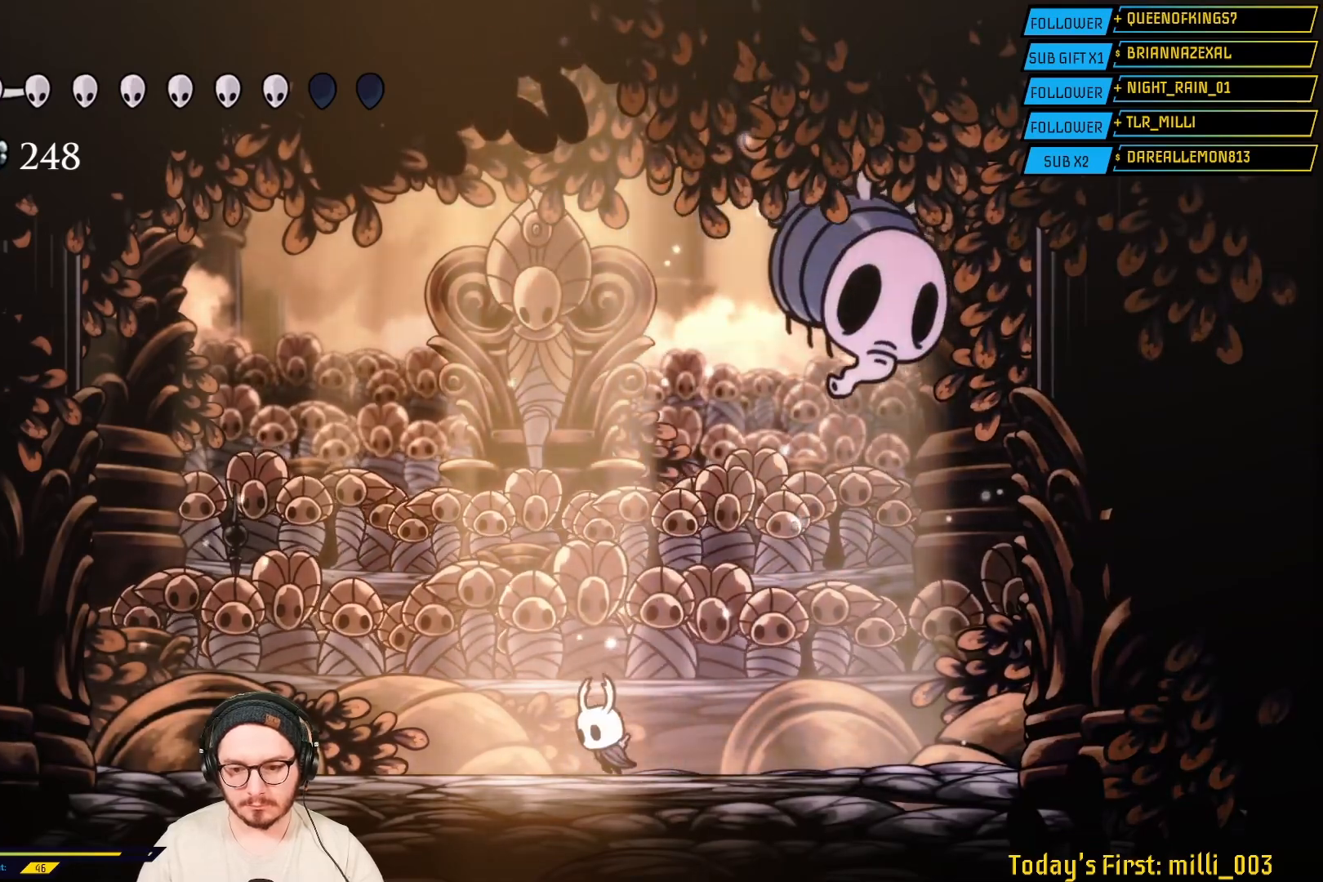
{"buttons": ["X"], "left_stick": "up-right", "right_stick": "center", "events": [[17, "left_stick", "up-right"], [83, "A", "down"], [317, "A", "up"], [383, "X", "down"]]}
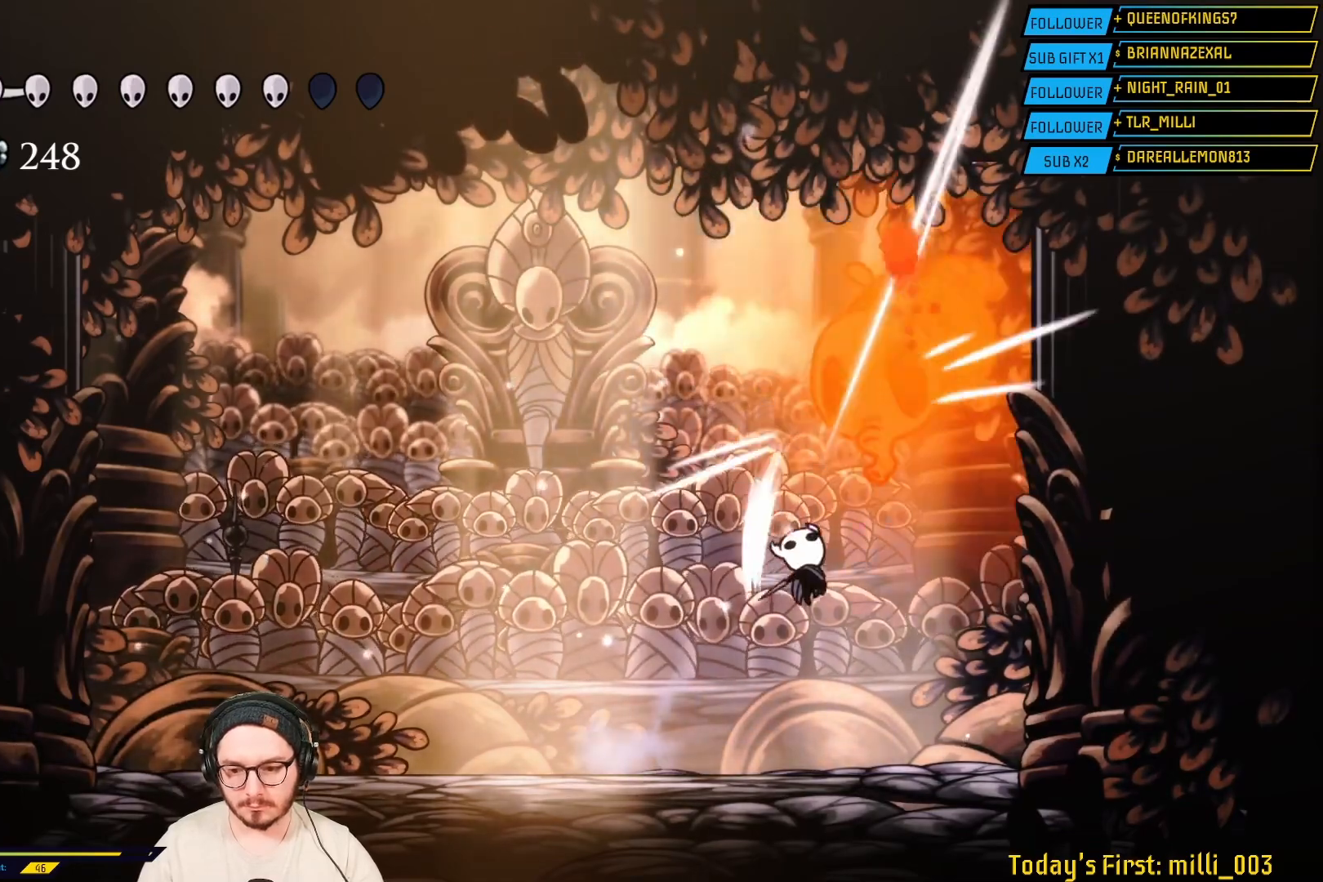
{"buttons": ["X"], "left_stick": "up-left", "right_stick": "center", "events": [[50, "X", "up"], [83, "left_stick", "up-left"], [250, "A", "down"], [400, "A", "up"], [450, "X", "down"]]}
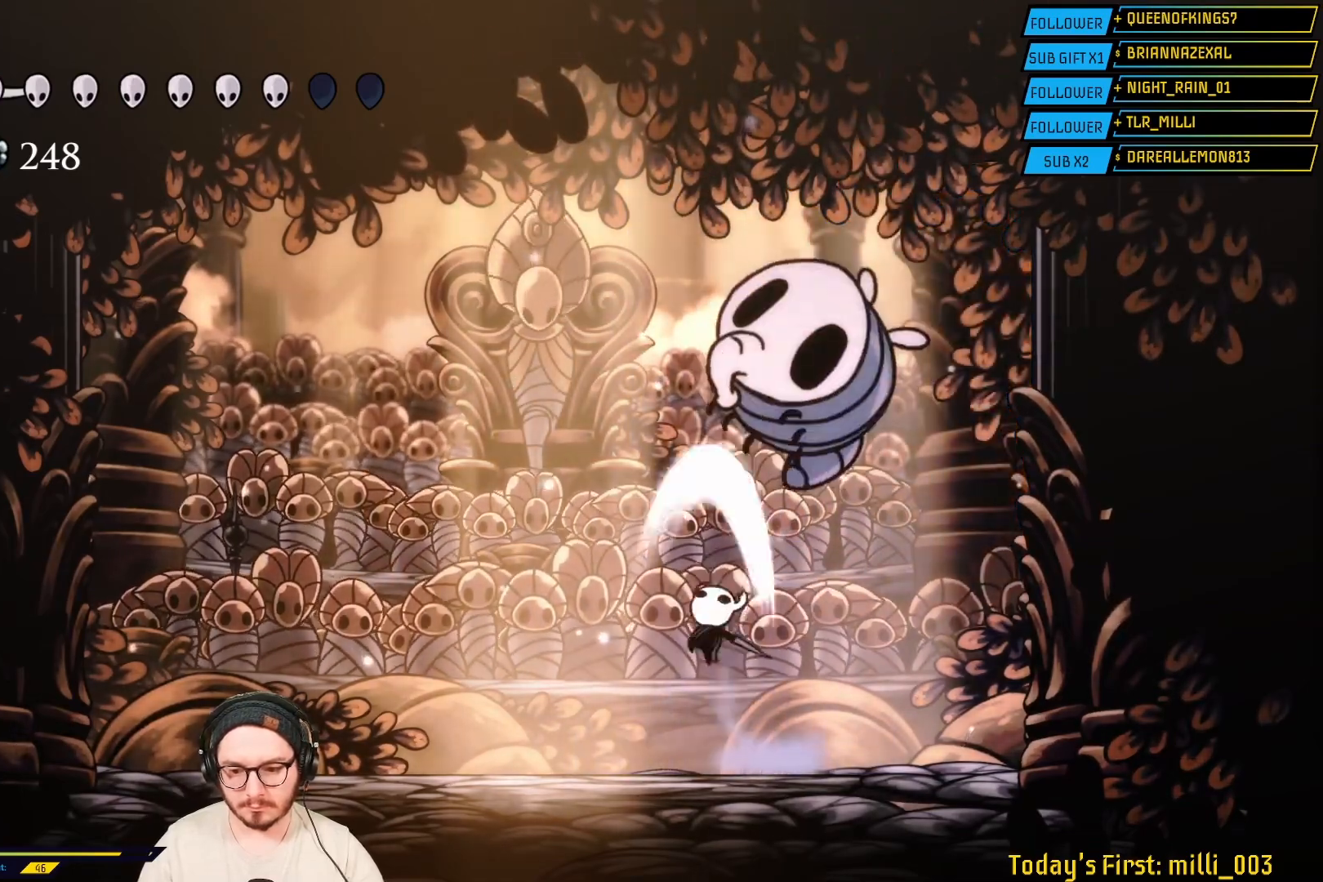
{"buttons": [], "left_stick": "up-left", "right_stick": "center", "events": [[83, "X", "up"]]}
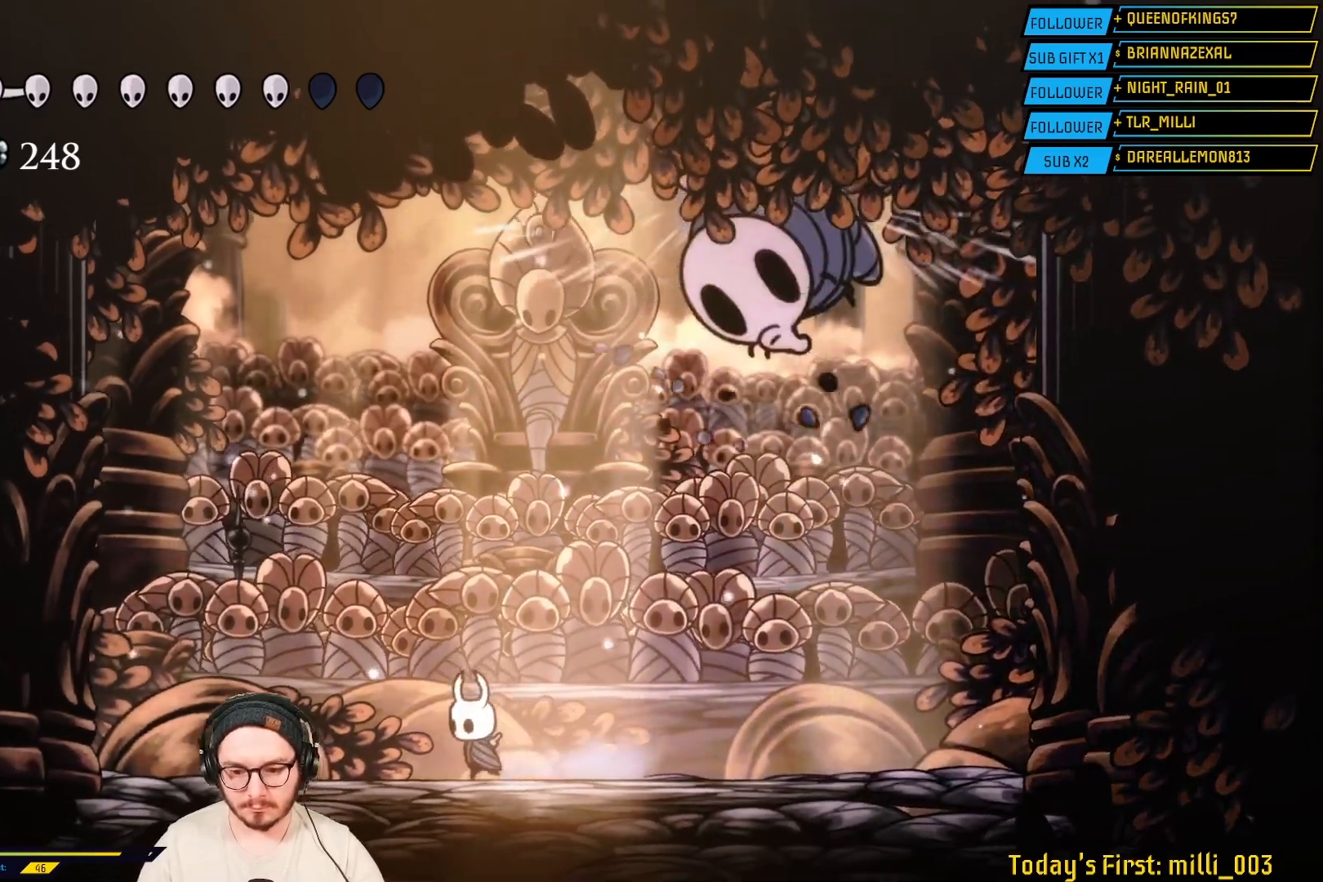
{"buttons": [], "left_stick": "center", "right_stick": "center", "events": [[33, "R2", "down"], [200, "R2", "up"], [317, "left_stick", "down-right"], [483, "left_stick", "center"]]}
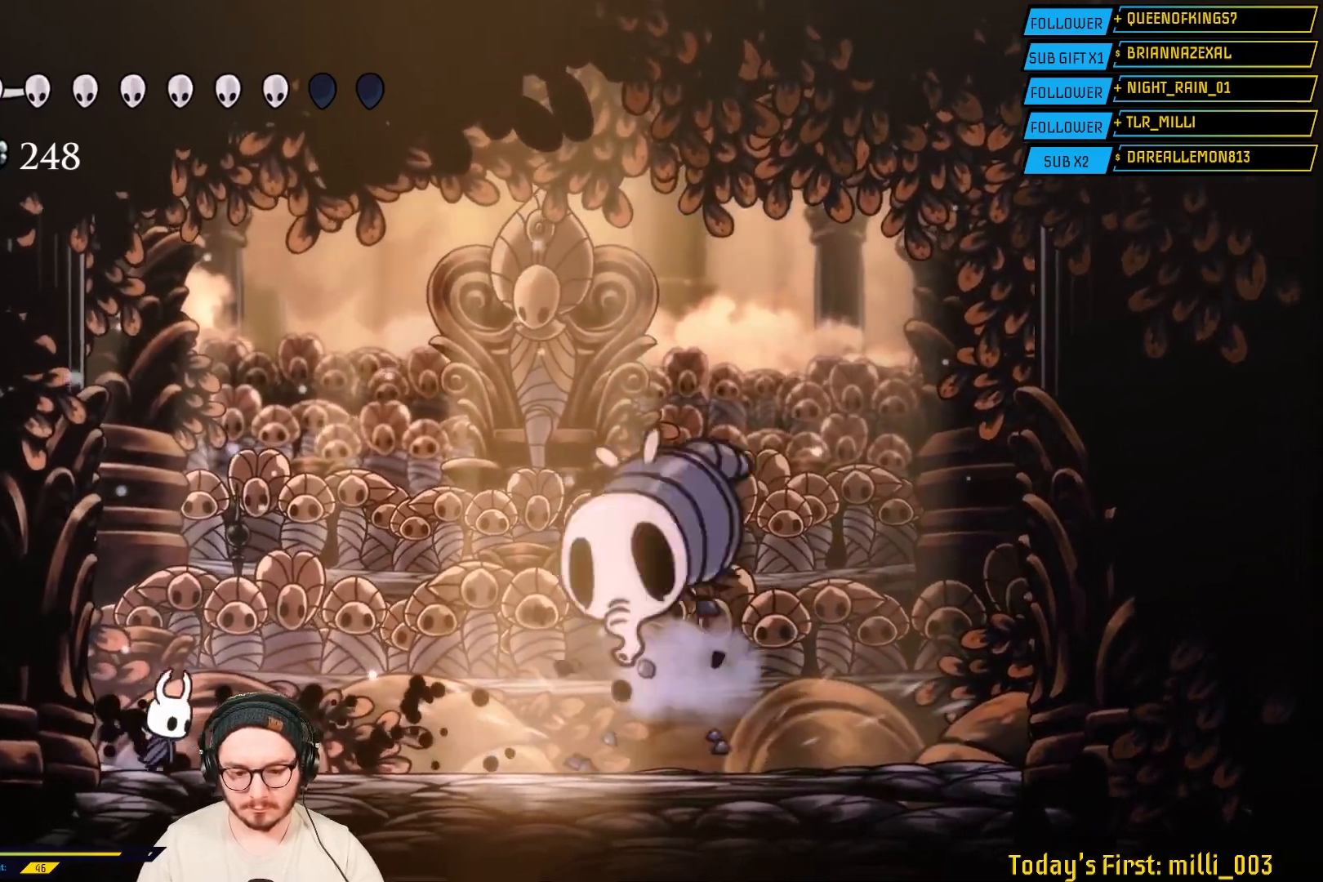
{"buttons": [], "left_stick": "center", "right_stick": "center", "events": [[17, "left_stick", "right"], [150, "left_stick", "center"]]}
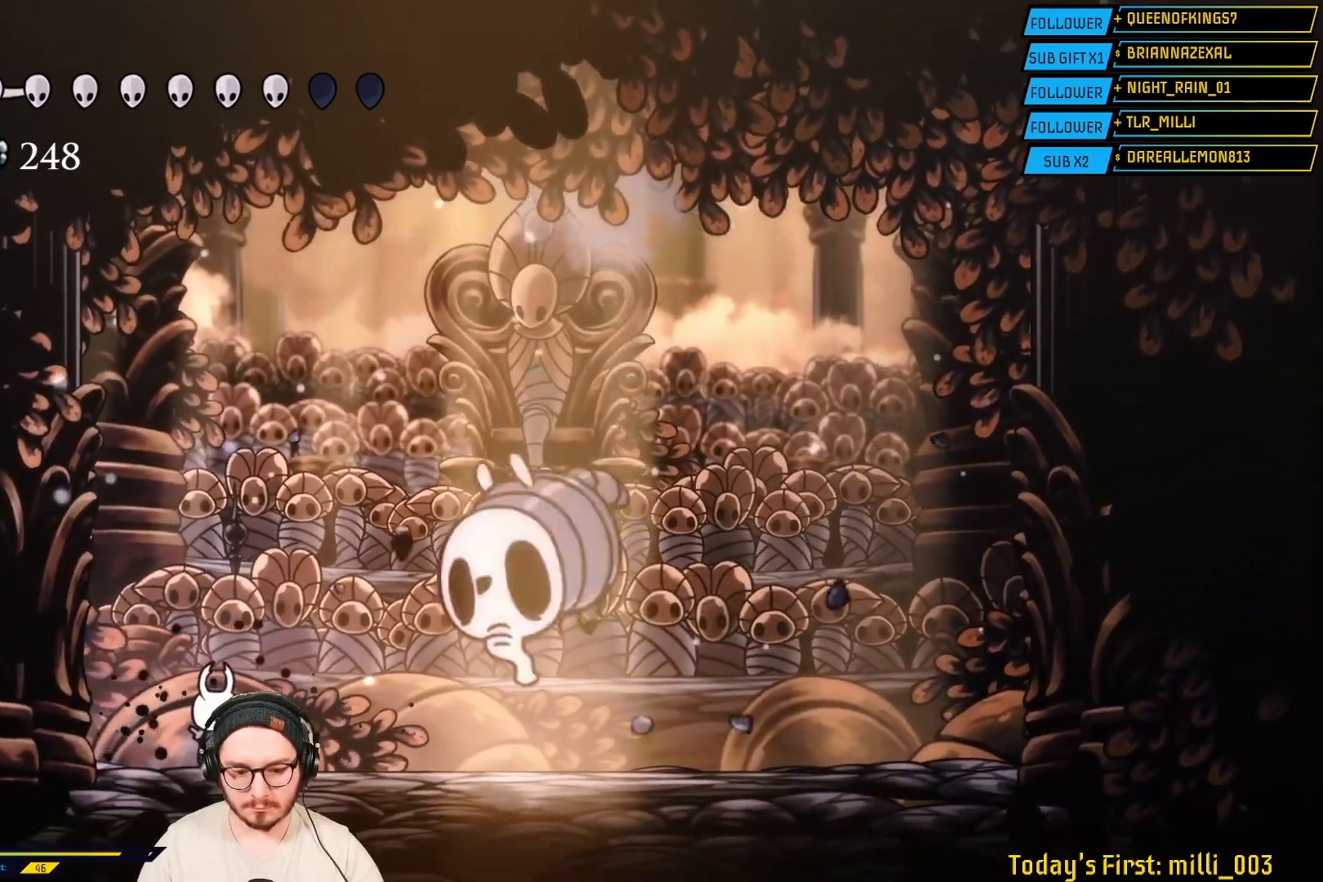
{"buttons": ["R2"], "left_stick": "right", "right_stick": "center", "events": [[233, "left_stick", "right"], [367, "R2", "down"]]}
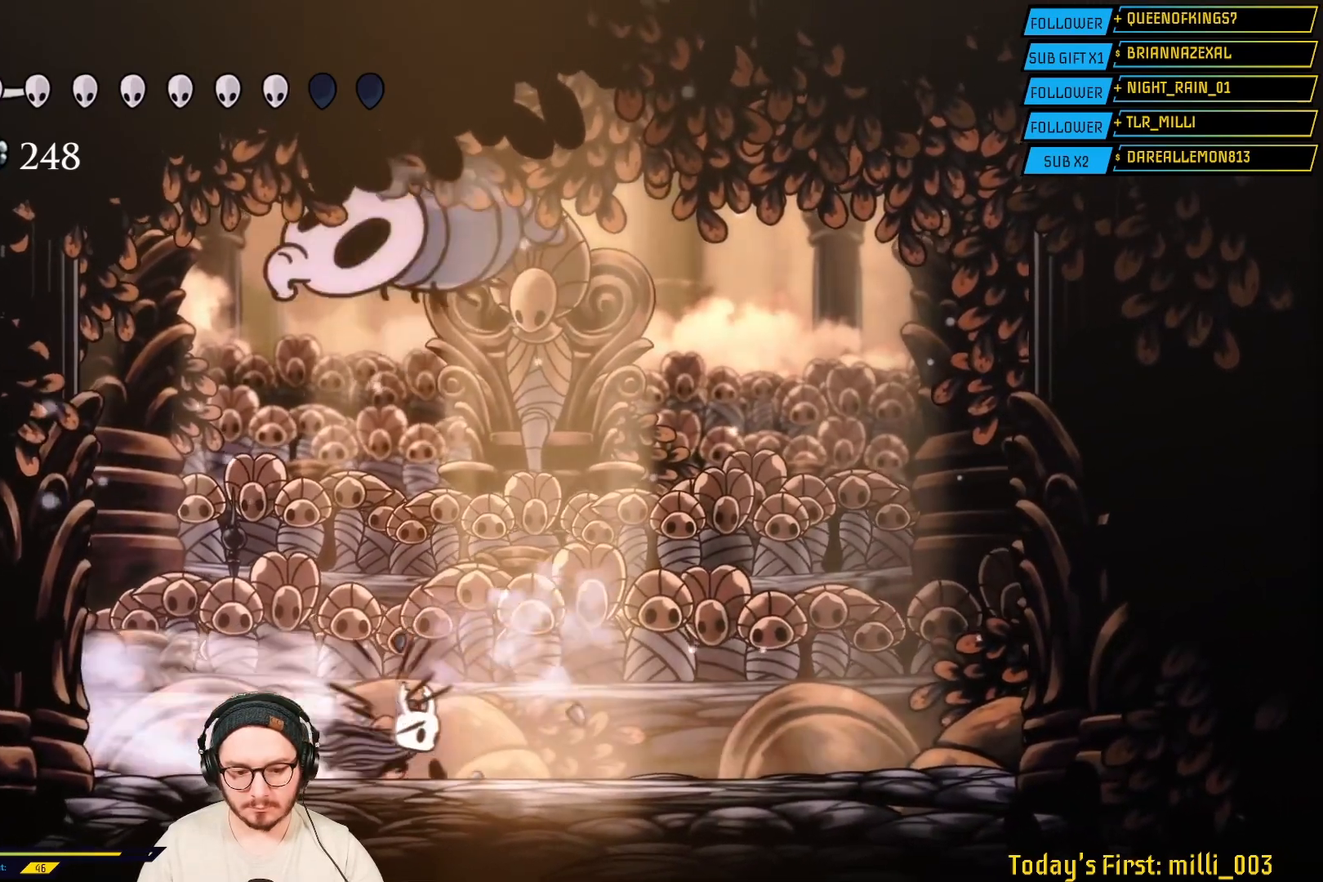
{"buttons": ["A"], "left_stick": "left", "right_stick": "center", "events": [[83, "R2", "up"], [350, "left_stick", "center"], [383, "A", "down"], [433, "left_stick", "left"]]}
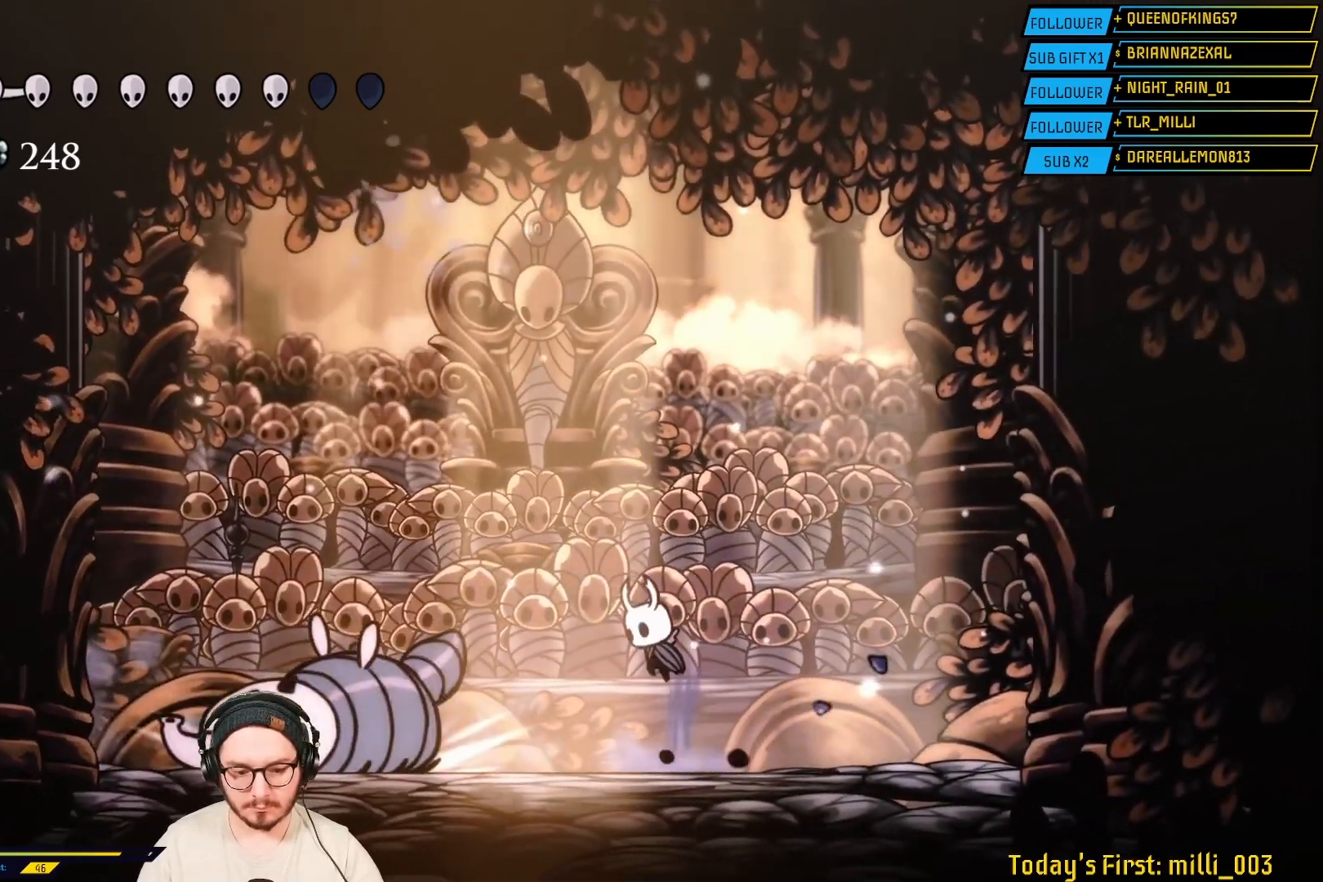
{"buttons": [], "left_stick": "right", "right_stick": "center", "events": [[83, "A", "up"], [217, "X", "down"], [400, "X", "up"], [433, "left_stick", "right"]]}
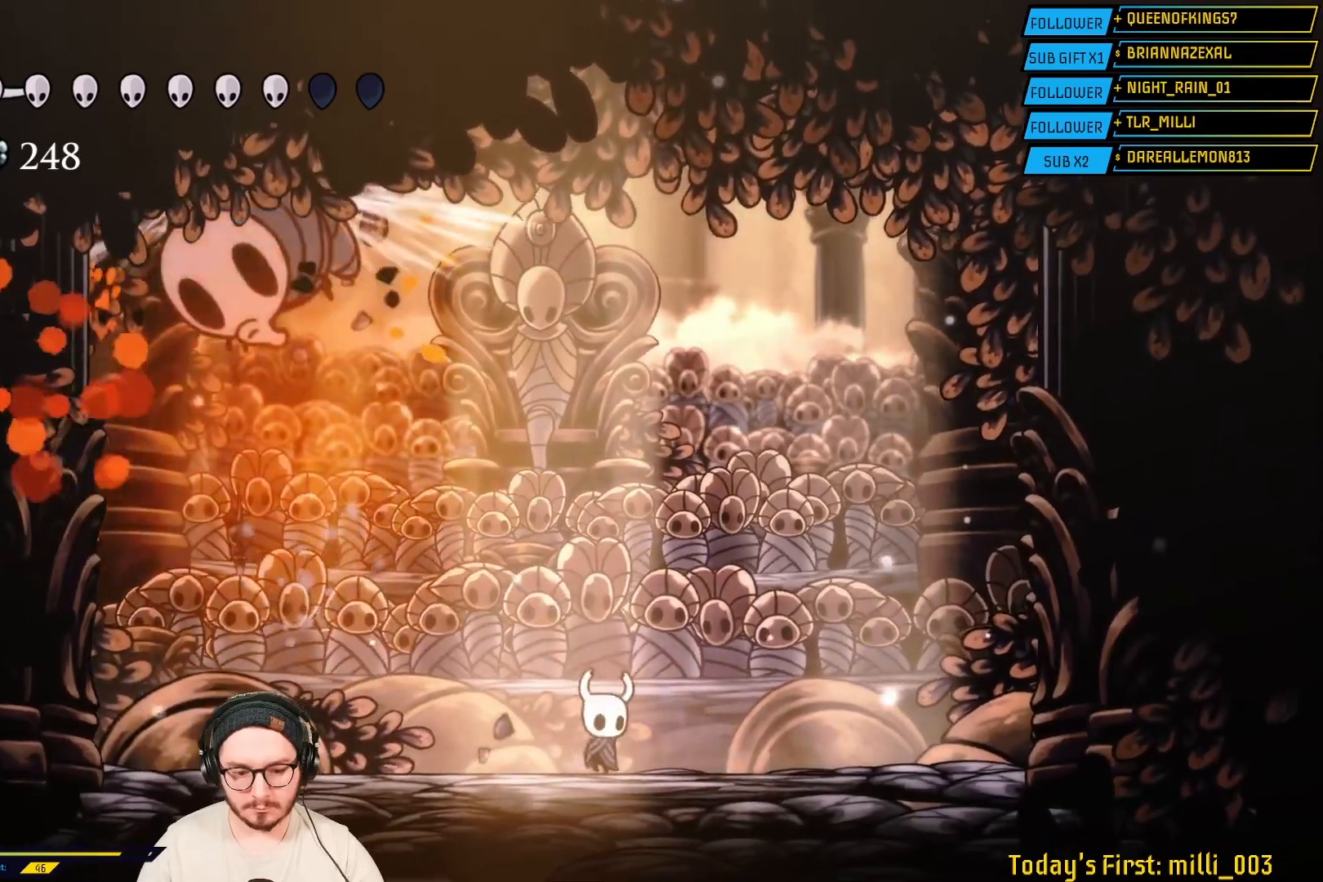
{"buttons": ["A"], "left_stick": "left", "right_stick": "center", "events": [[183, "A", "down"], [267, "left_stick", "left"]]}
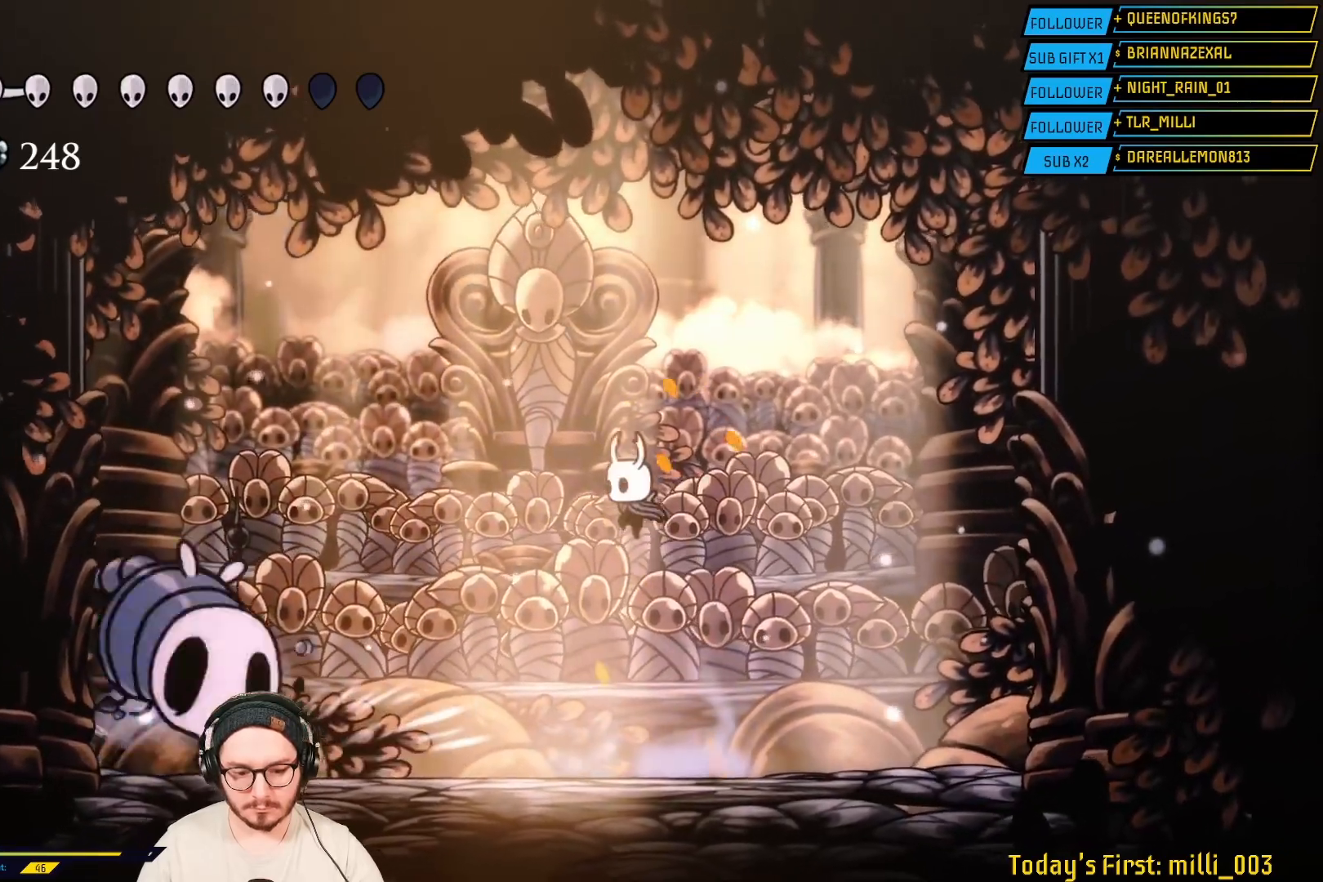
{"buttons": [], "left_stick": "right", "right_stick": "center", "events": [[83, "A", "up"], [233, "X", "down"], [300, "left_stick", "right"], [383, "X", "up"]]}
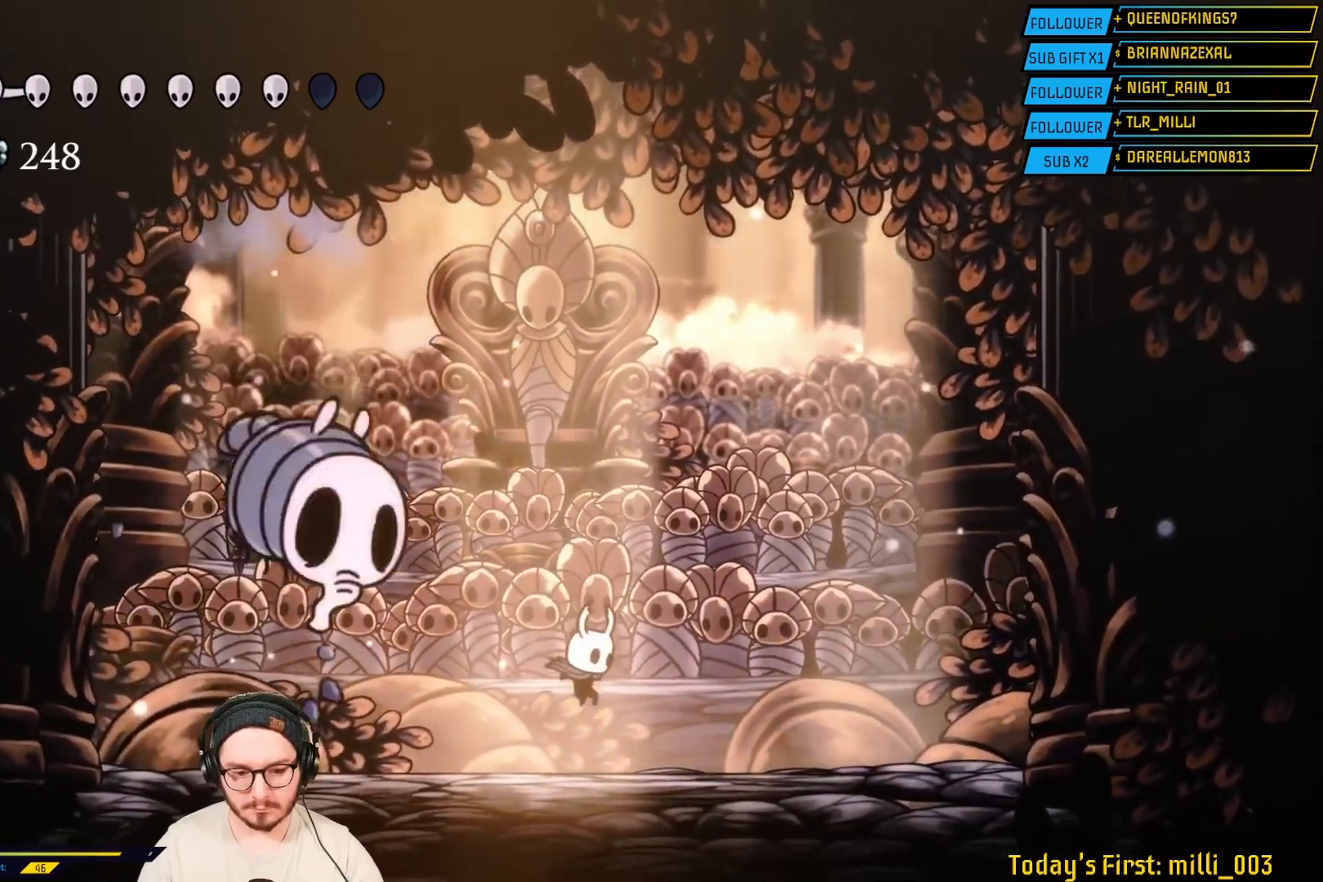
{"buttons": [], "left_stick": "right", "right_stick": "center", "events": [[133, "A", "down"], [150, "left_stick", "left"], [283, "A", "up"], [317, "left_stick", "center"], [333, "X", "down"], [400, "left_stick", "right"], [467, "X", "up"]]}
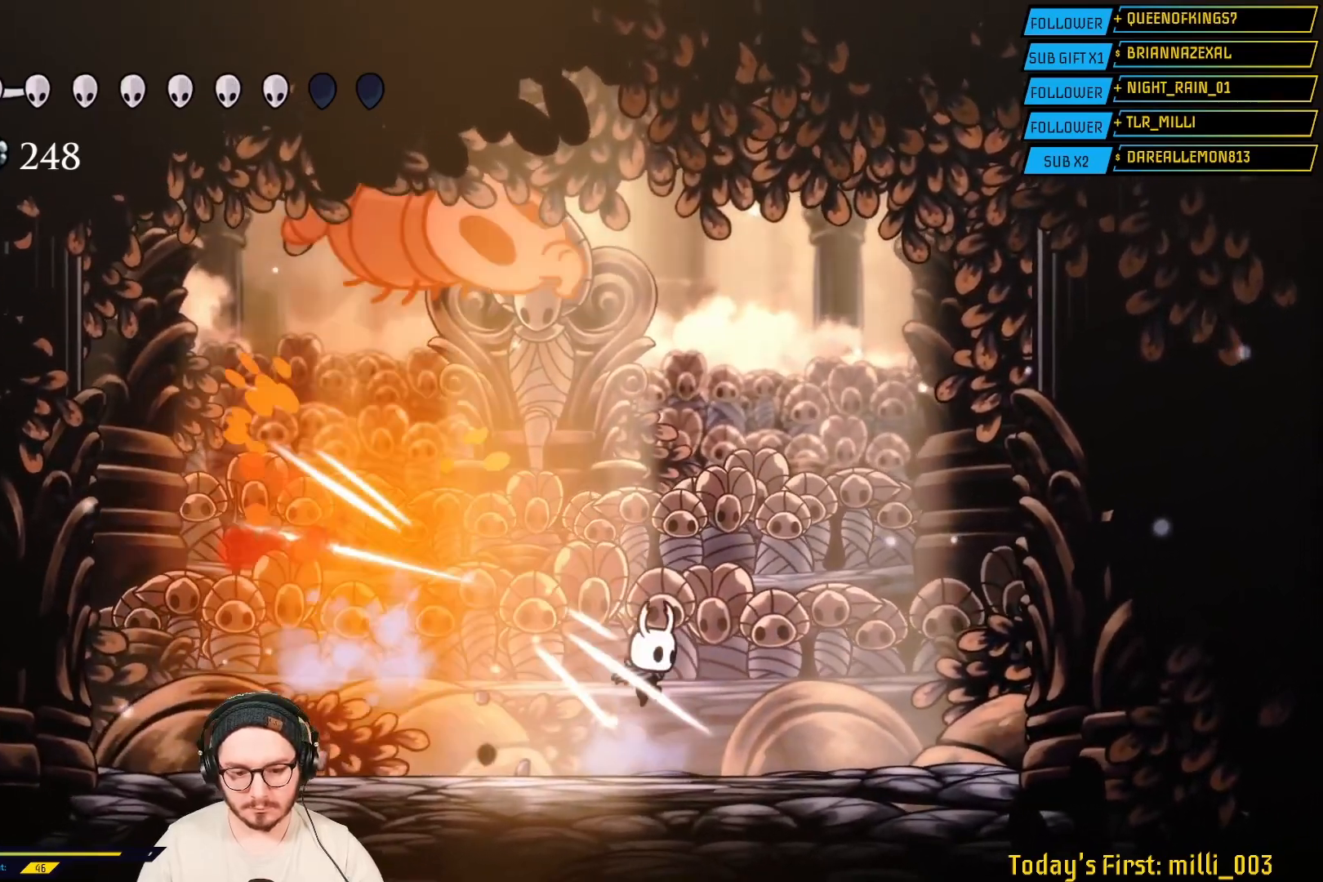
{"buttons": [], "left_stick": "left", "right_stick": "center", "events": [[217, "left_stick", "center"], [233, "A", "down"], [267, "left_stick", "left"], [433, "A", "up"]]}
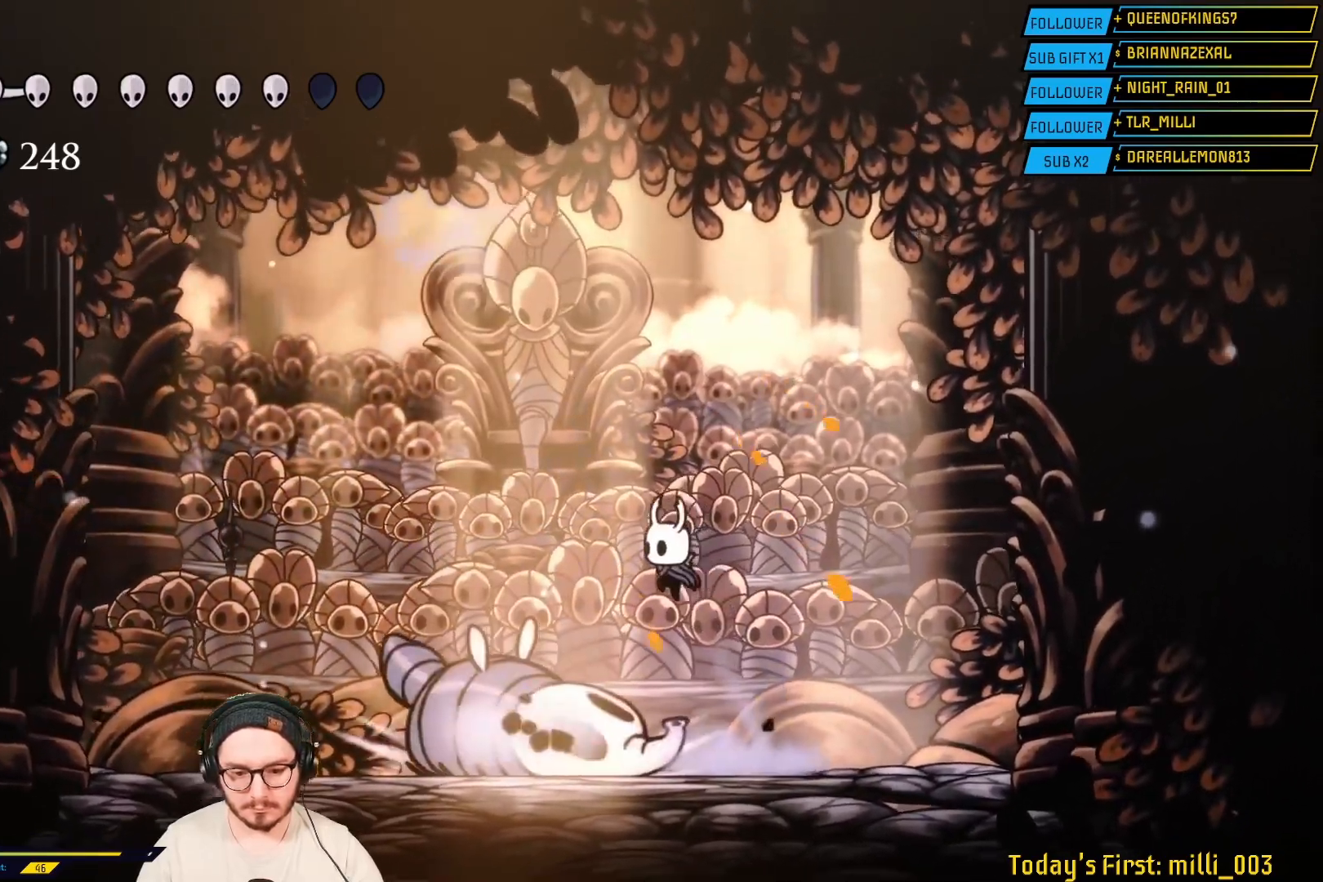
{"buttons": [], "left_stick": "left", "right_stick": "center", "events": [[17, "X", "down"], [33, "left_stick", "right"], [133, "X", "up"], [383, "left_stick", "center"], [450, "left_stick", "left"]]}
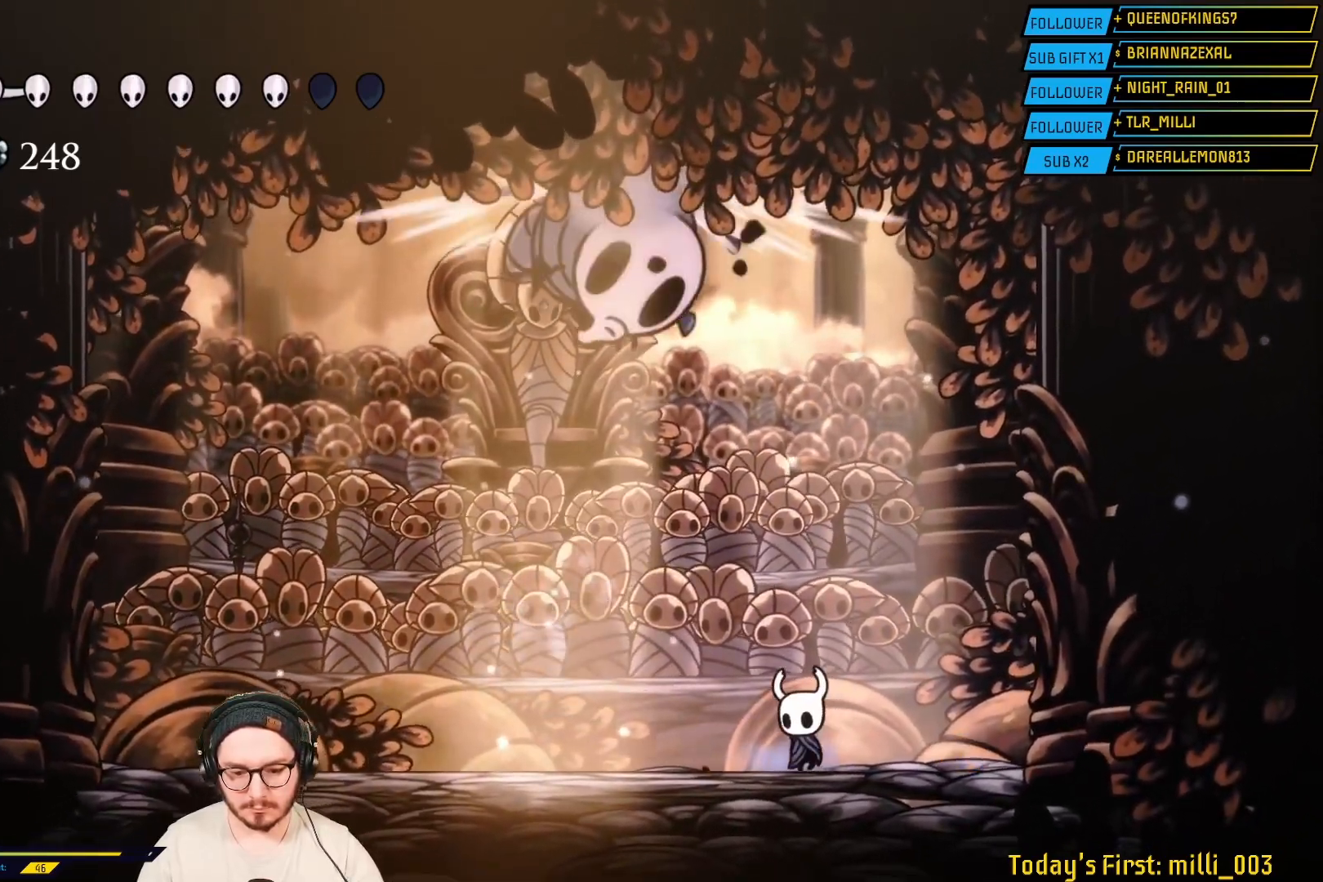
{"buttons": ["A"], "left_stick": "right", "right_stick": "center", "events": [[50, "R2", "down"], [233, "R2", "up"], [317, "left_stick", "right"], [350, "A", "down"]]}
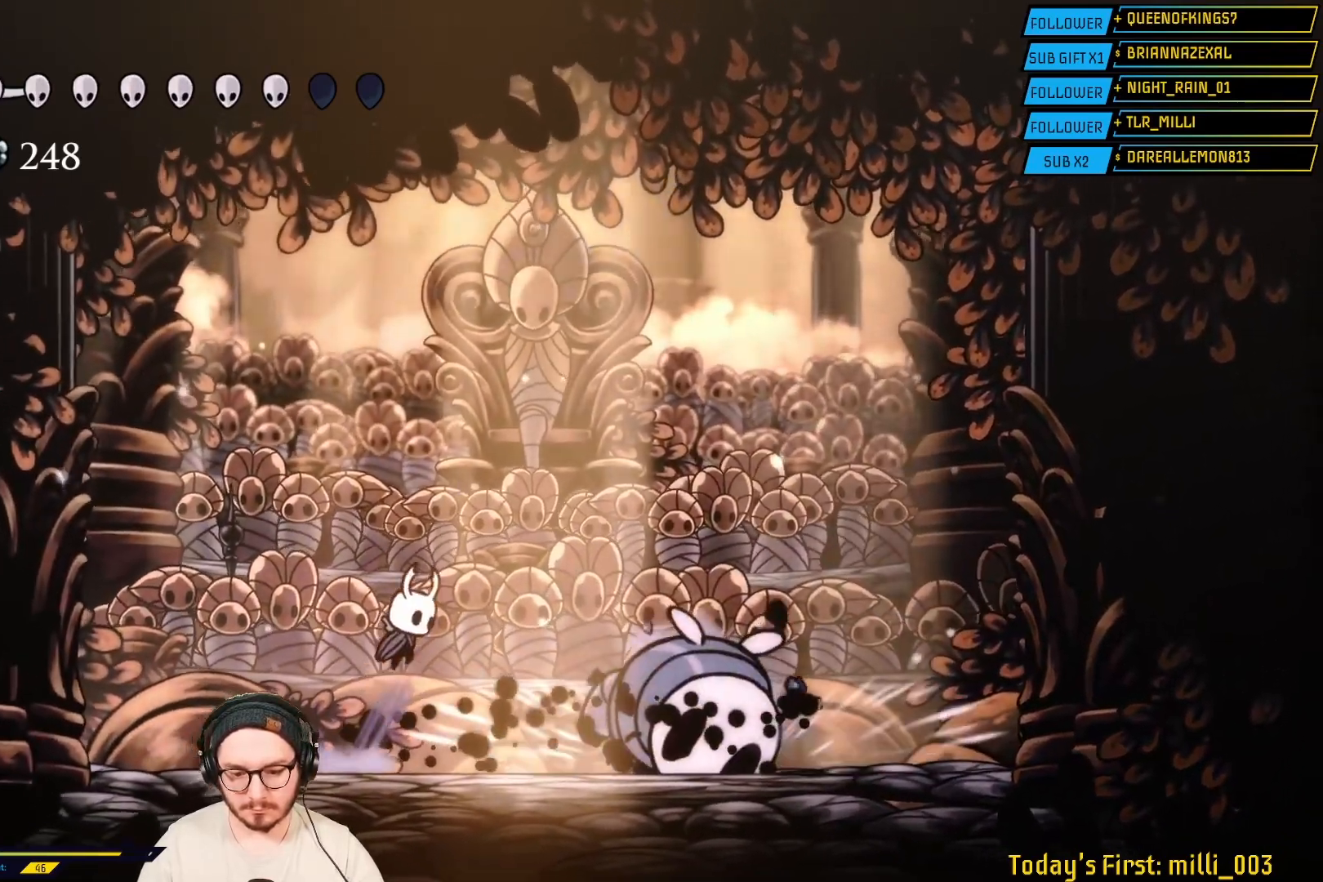
{"buttons": ["A"], "left_stick": "center", "right_stick": "center", "events": [[33, "A", "up"], [83, "X", "down"], [300, "X", "up"], [450, "left_stick", "center"], [500, "A", "down"]]}
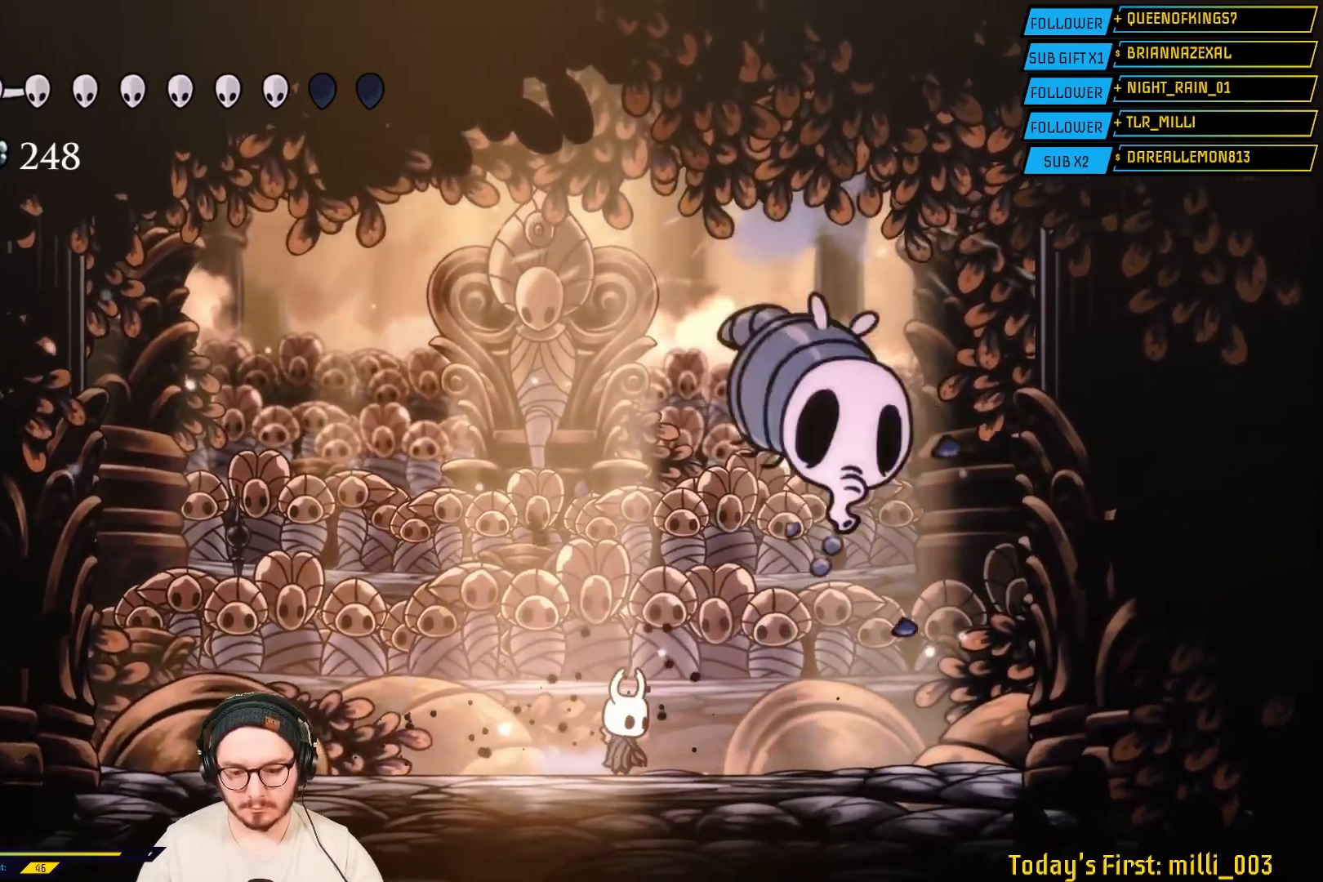
{"buttons": [], "left_stick": "left", "right_stick": "center", "events": [[217, "A", "up"], [233, "left_stick", "right"], [283, "X", "down"], [433, "X", "up"], [467, "left_stick", "left"]]}
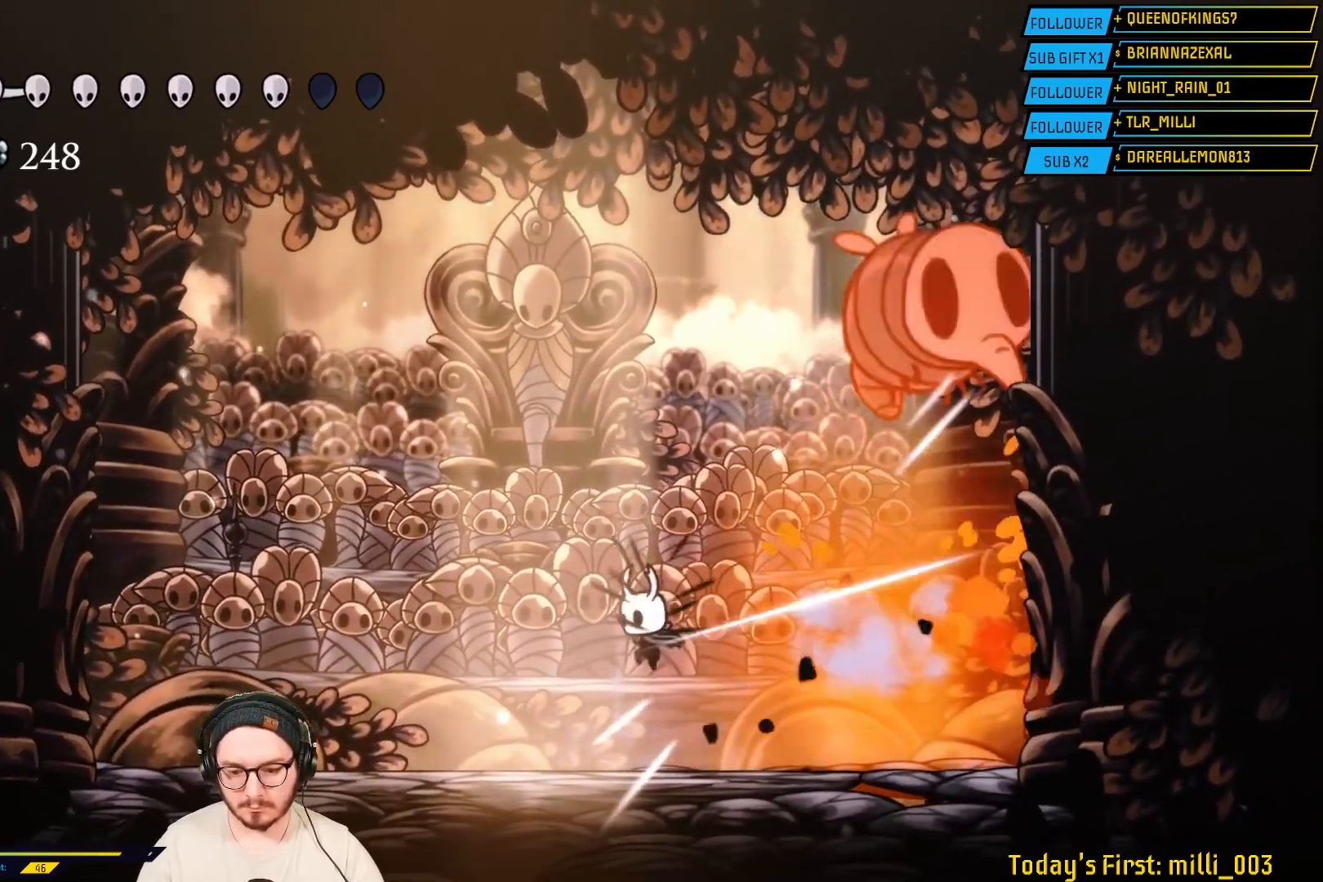
{"buttons": [], "left_stick": "right", "right_stick": "center", "events": [[267, "R2", "down"], [433, "R2", "up"], [467, "left_stick", "right"]]}
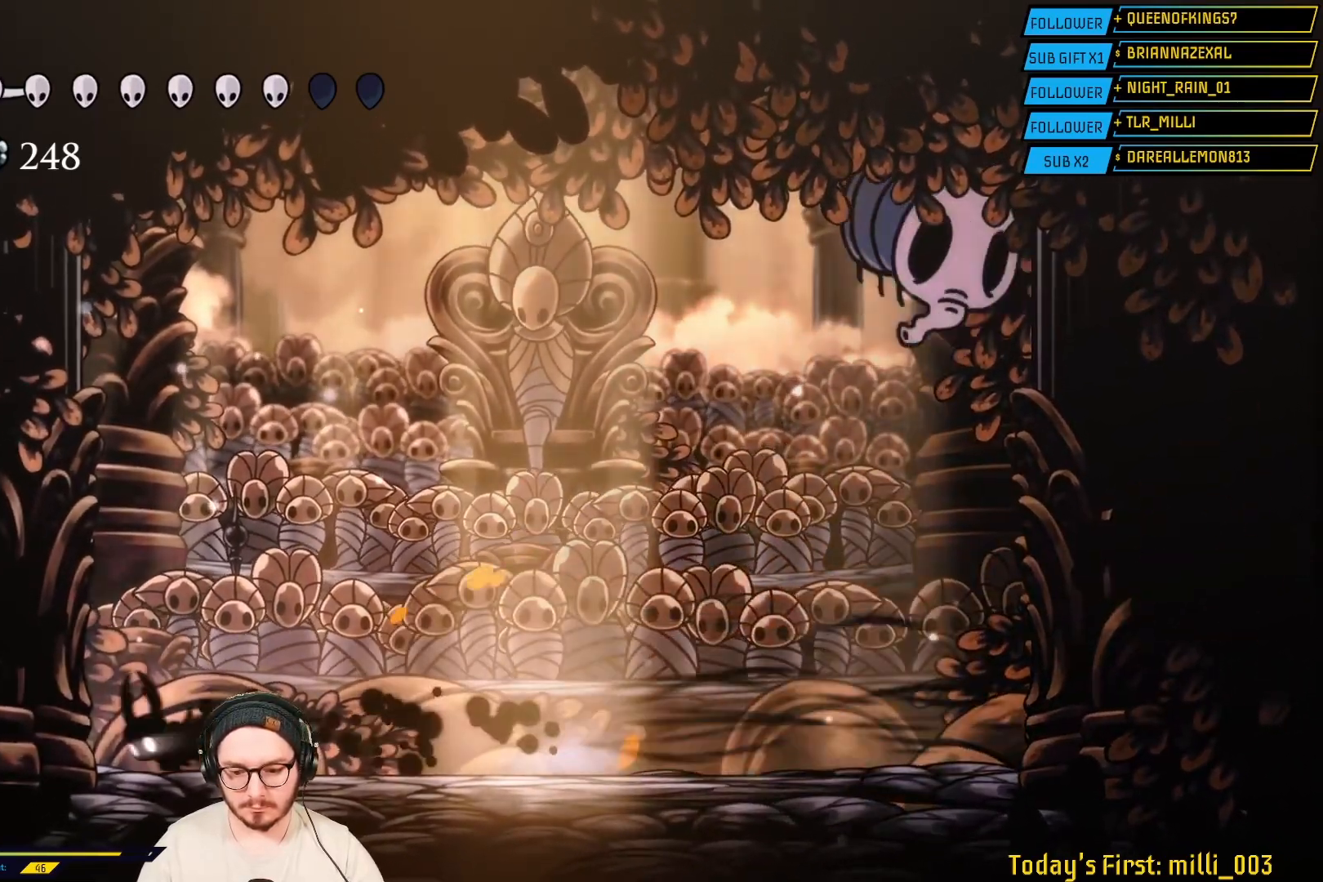
{"buttons": [], "left_stick": "right", "right_stick": "center", "events": []}
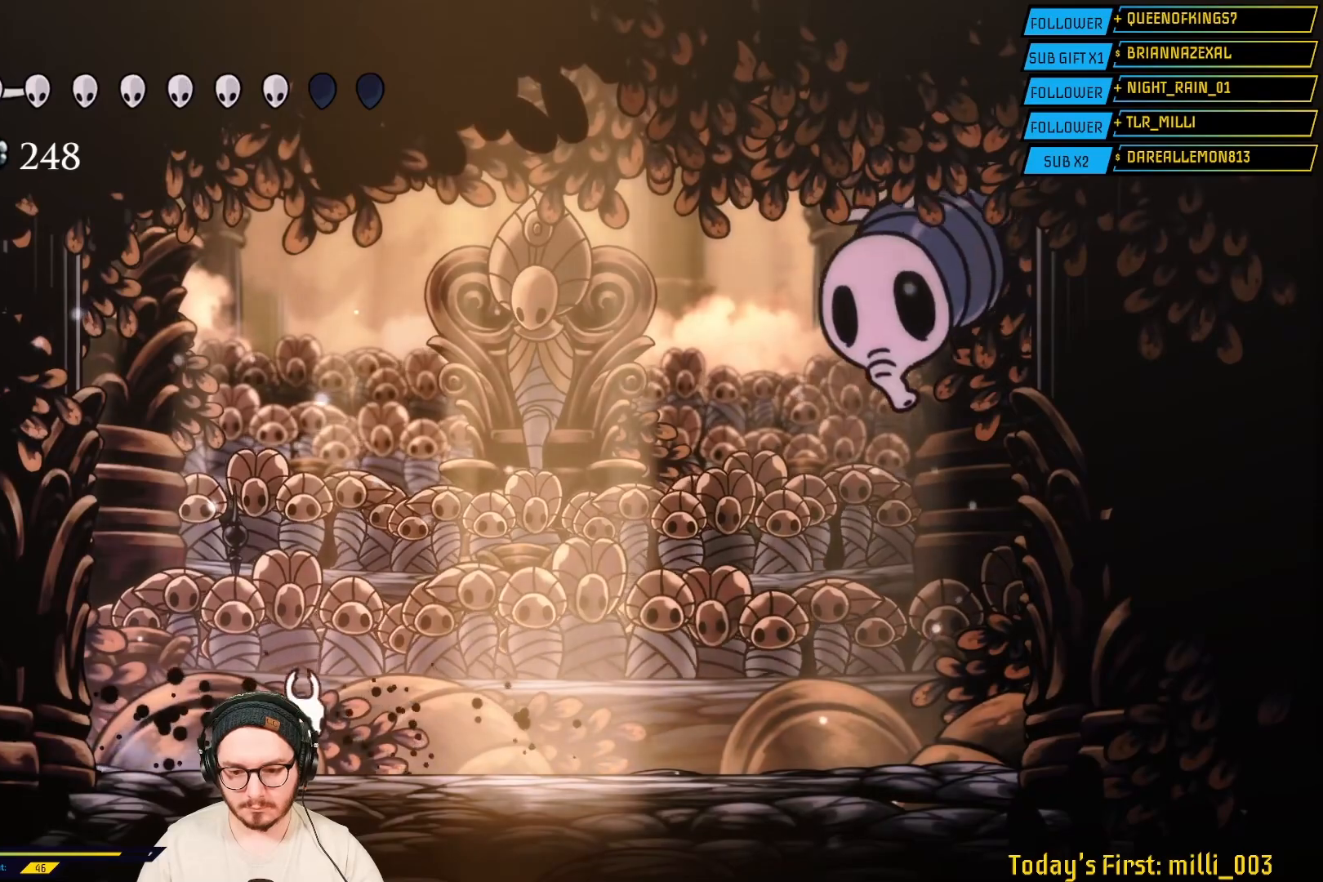
{"buttons": ["R1"], "left_stick": "up-right", "right_stick": "center", "events": [[267, "A", "down"], [367, "left_stick", "up-right"], [383, "A", "up"], [467, "R1", "down"]]}
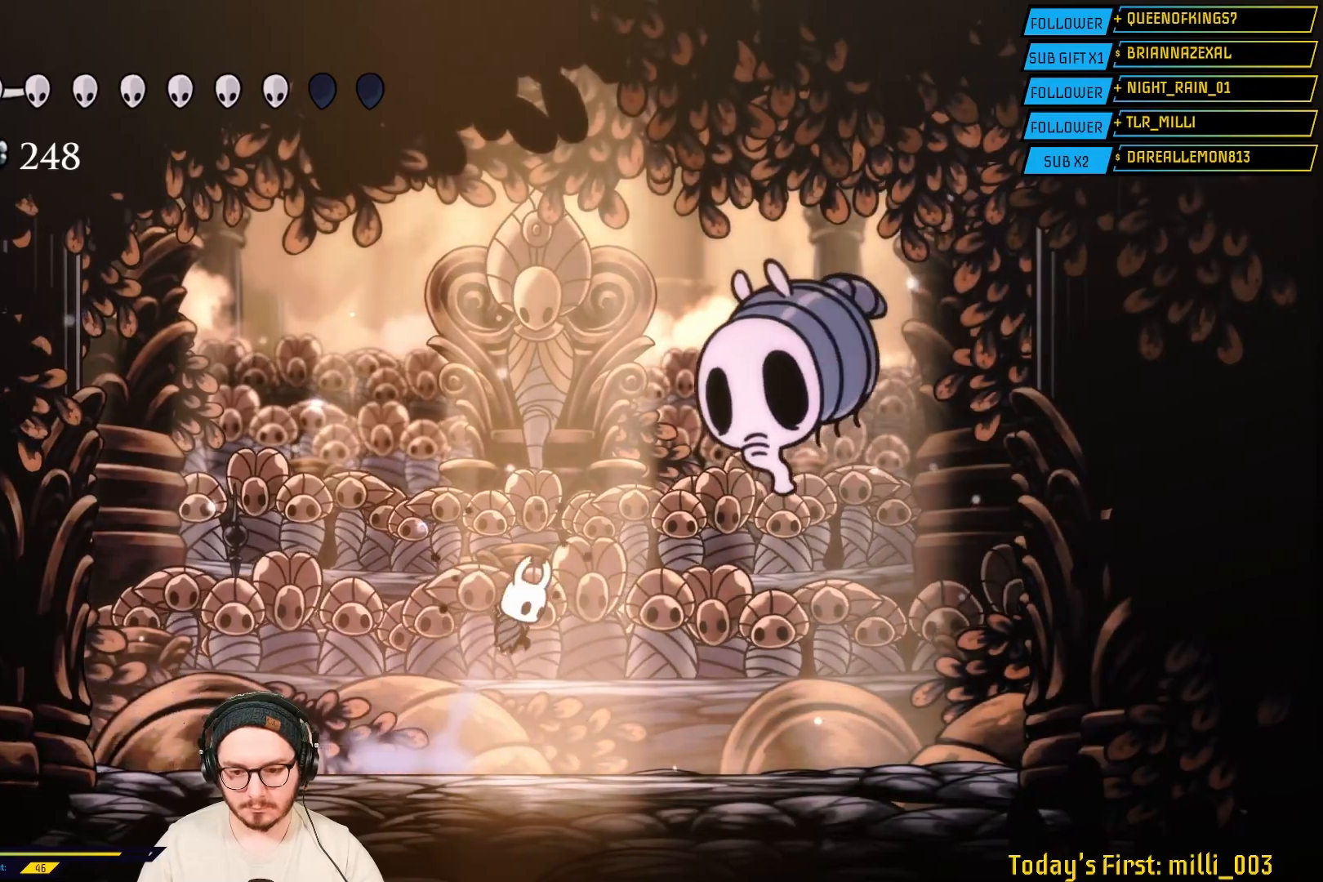
{"buttons": [], "left_stick": "center", "right_stick": "center", "events": [[117, "R1", "up"], [233, "left_stick", "center"]]}
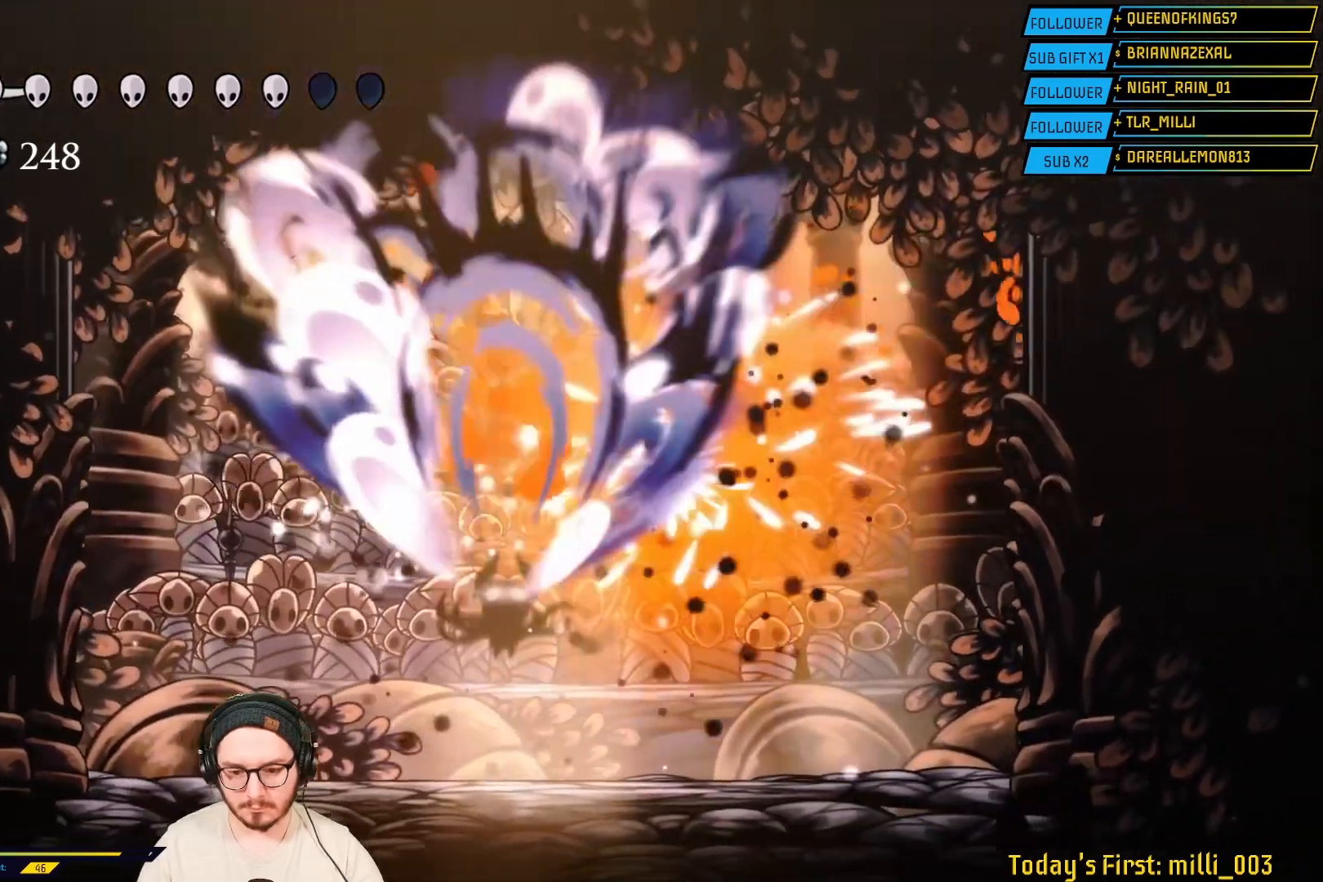
{"buttons": [], "left_stick": "right", "right_stick": "center", "events": [[467, "left_stick", "right"]]}
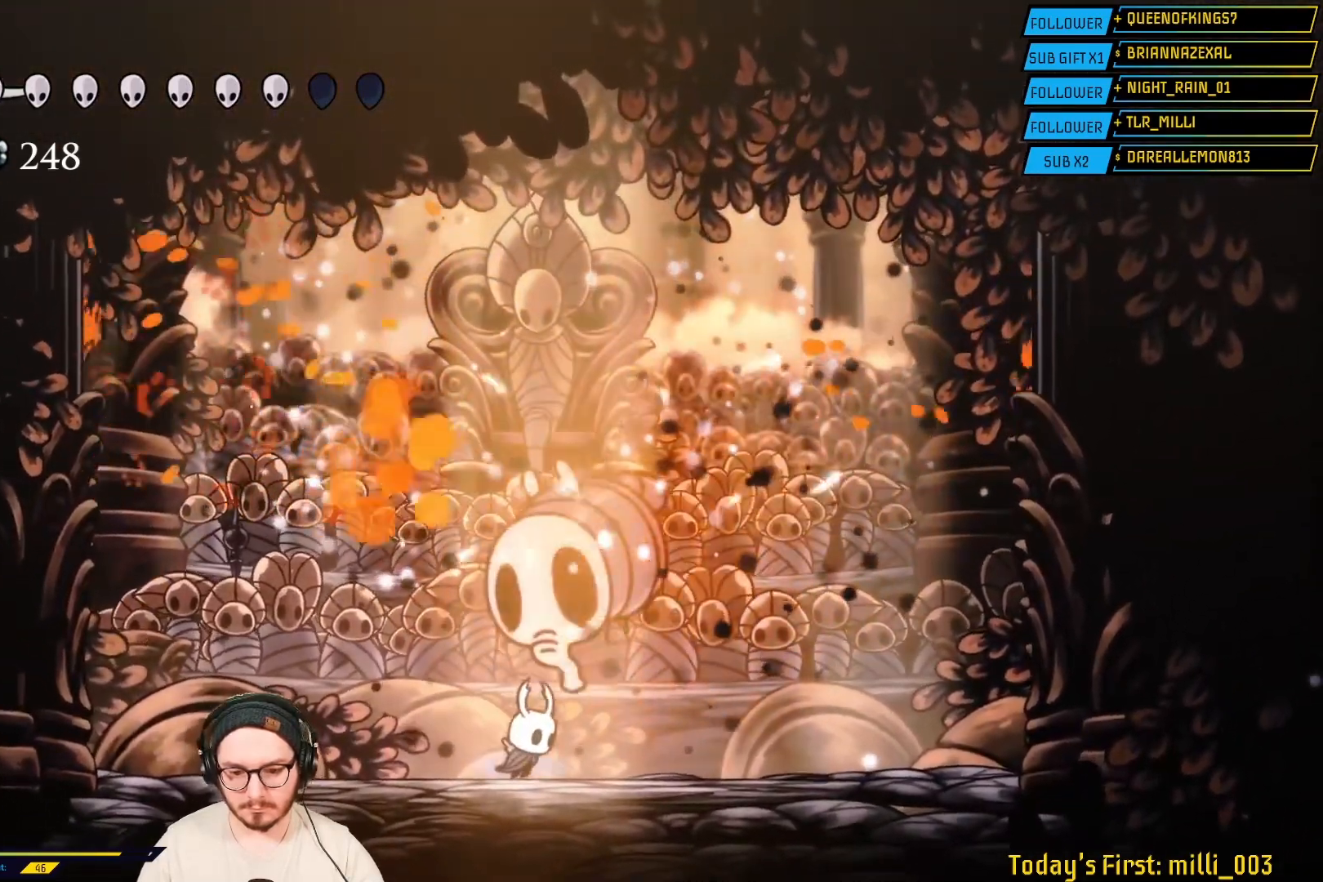
{"buttons": [], "left_stick": "left", "right_stick": "center", "events": [[150, "R2", "down"], [333, "R2", "up"], [367, "left_stick", "left"]]}
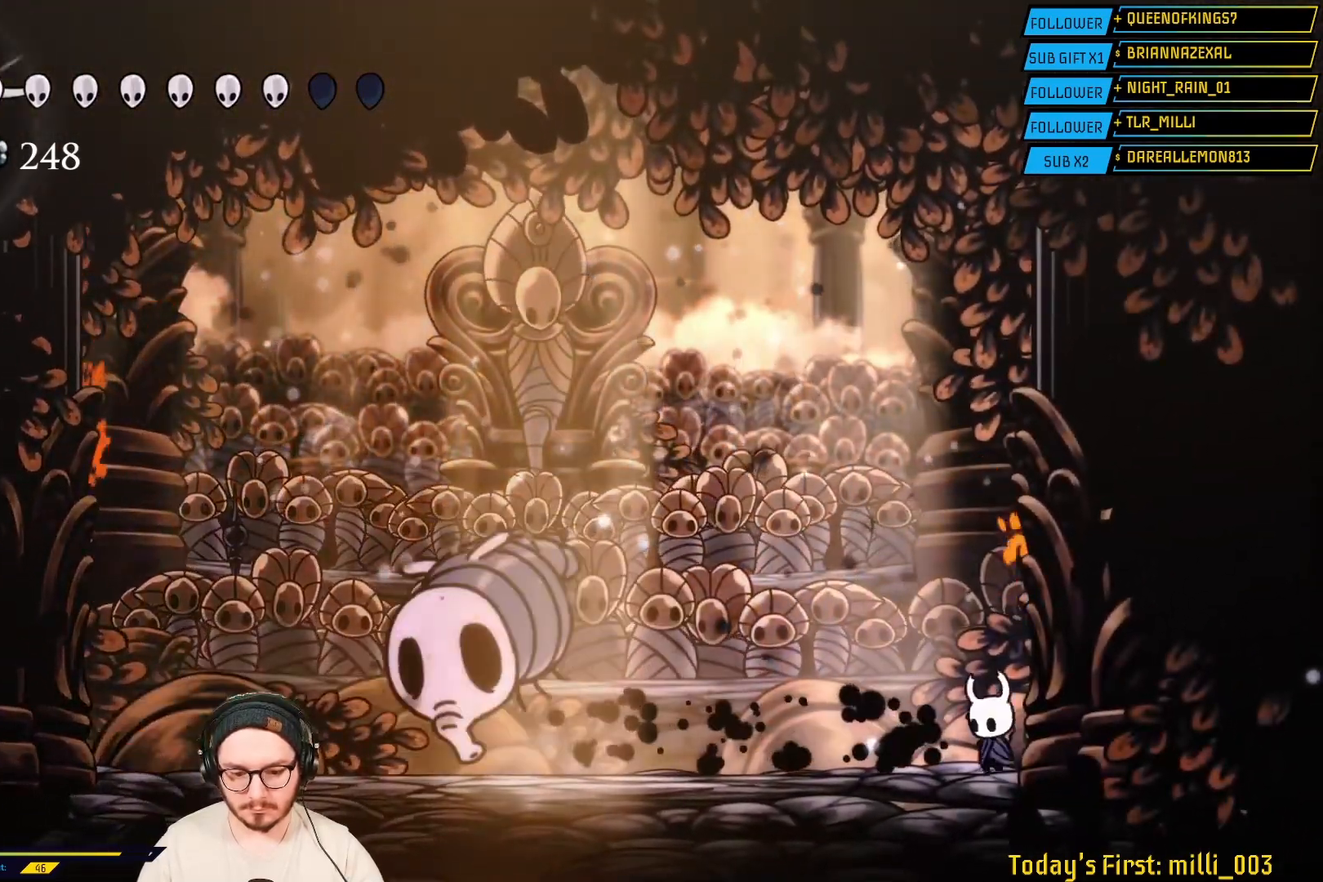
{"buttons": [], "left_stick": "left", "right_stick": "center", "events": []}
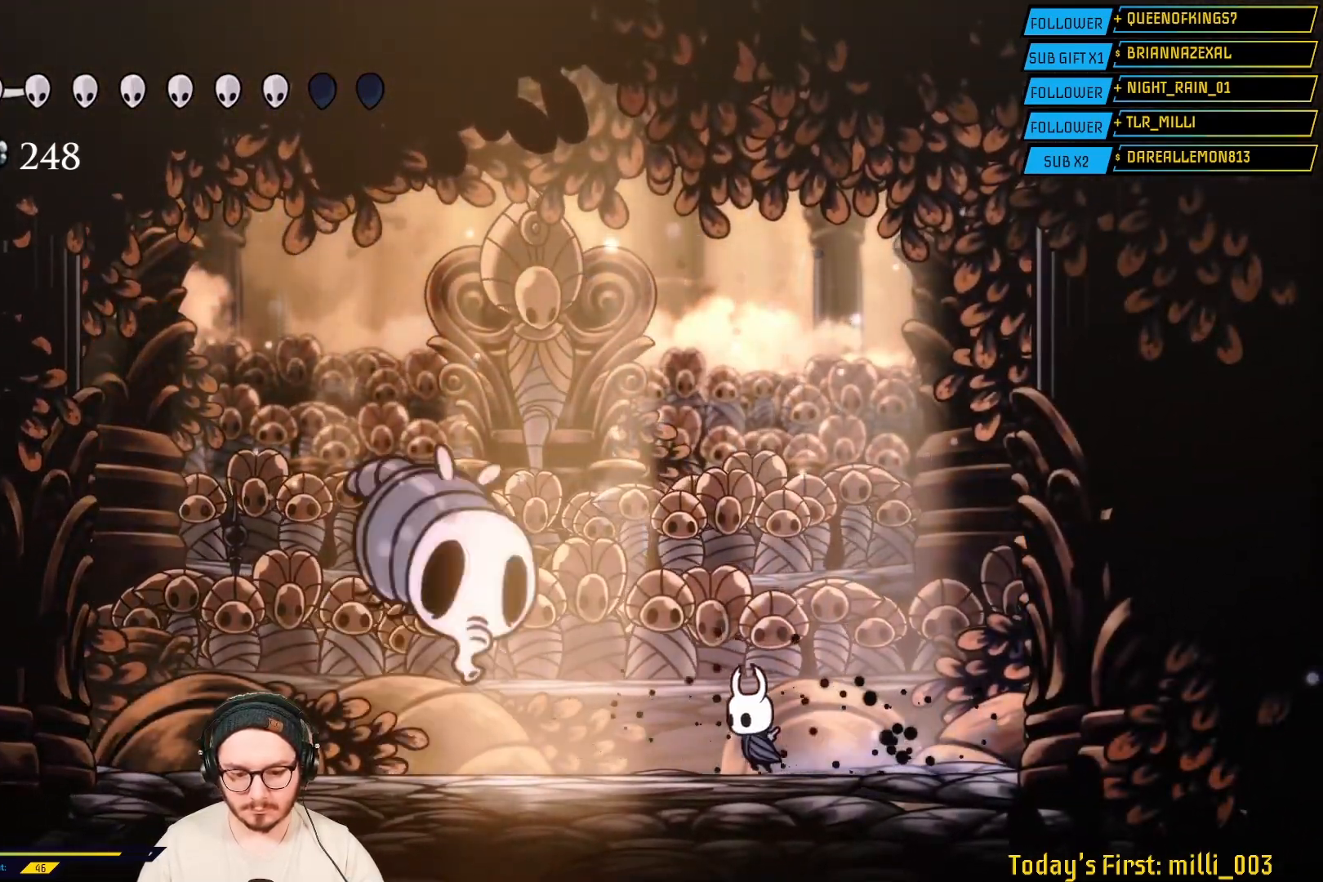
{"buttons": [], "left_stick": "left", "right_stick": "center", "events": [[67, "X", "down"], [183, "left_stick", "center"], [217, "X", "up"], [233, "left_stick", "right"], [283, "left_stick", "center"], [333, "left_stick", "left"]]}
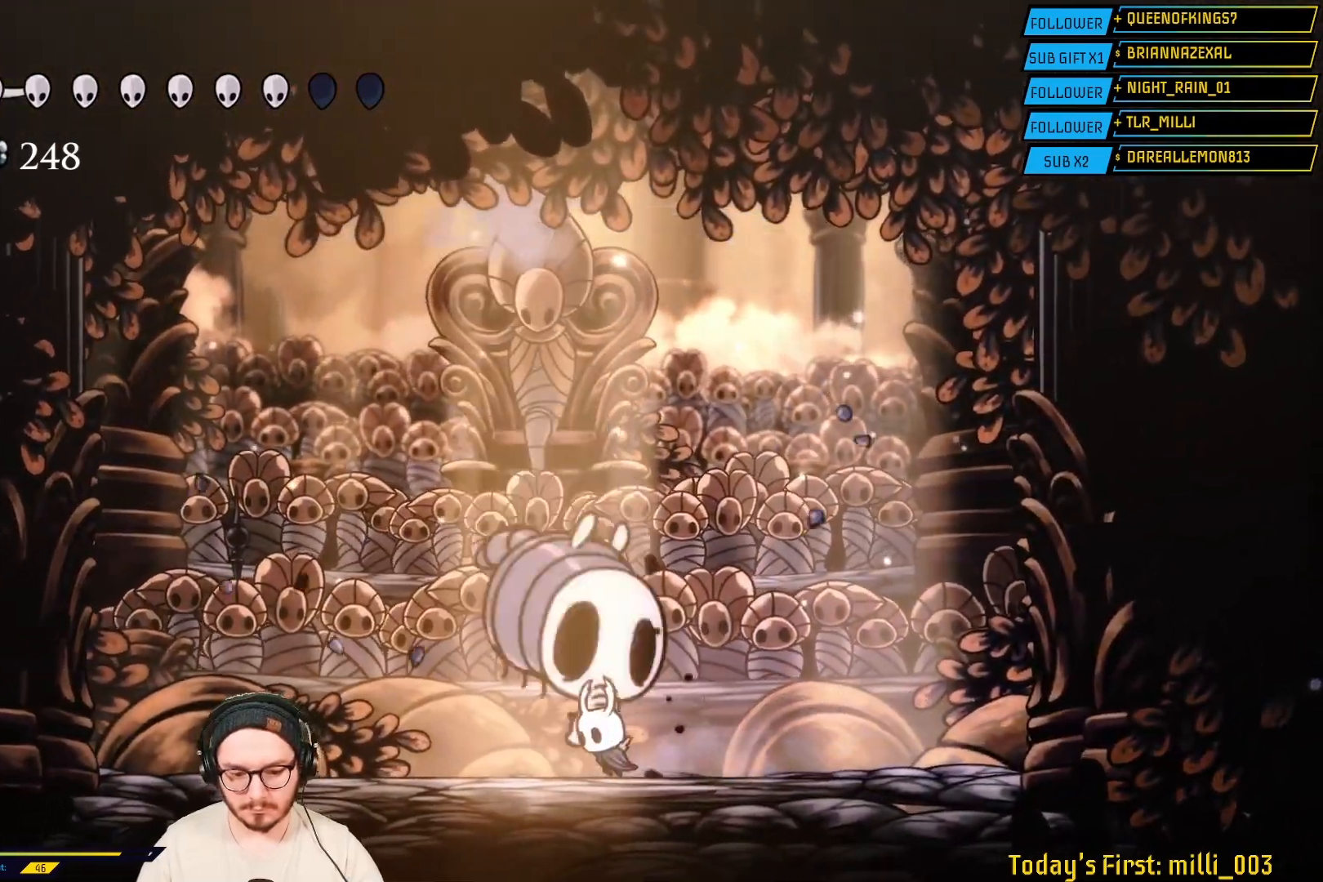
{"buttons": [], "left_stick": "left", "right_stick": "center", "events": []}
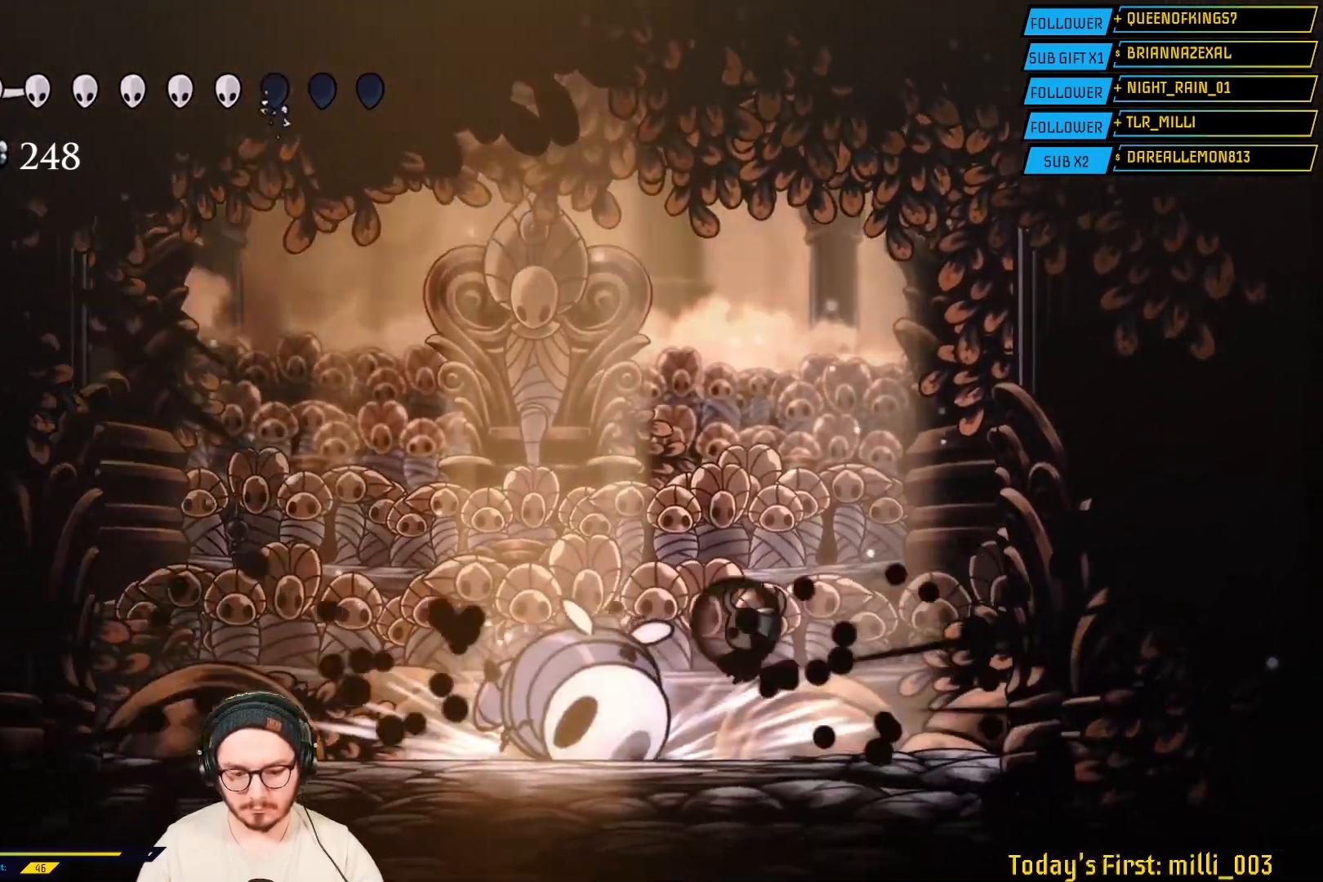
{"buttons": ["A"], "left_stick": "up", "right_stick": "center", "events": [[67, "left_stick", "center"], [117, "left_stick", "right"], [233, "left_stick", "center"], [350, "A", "down"], [383, "left_stick", "up"]]}
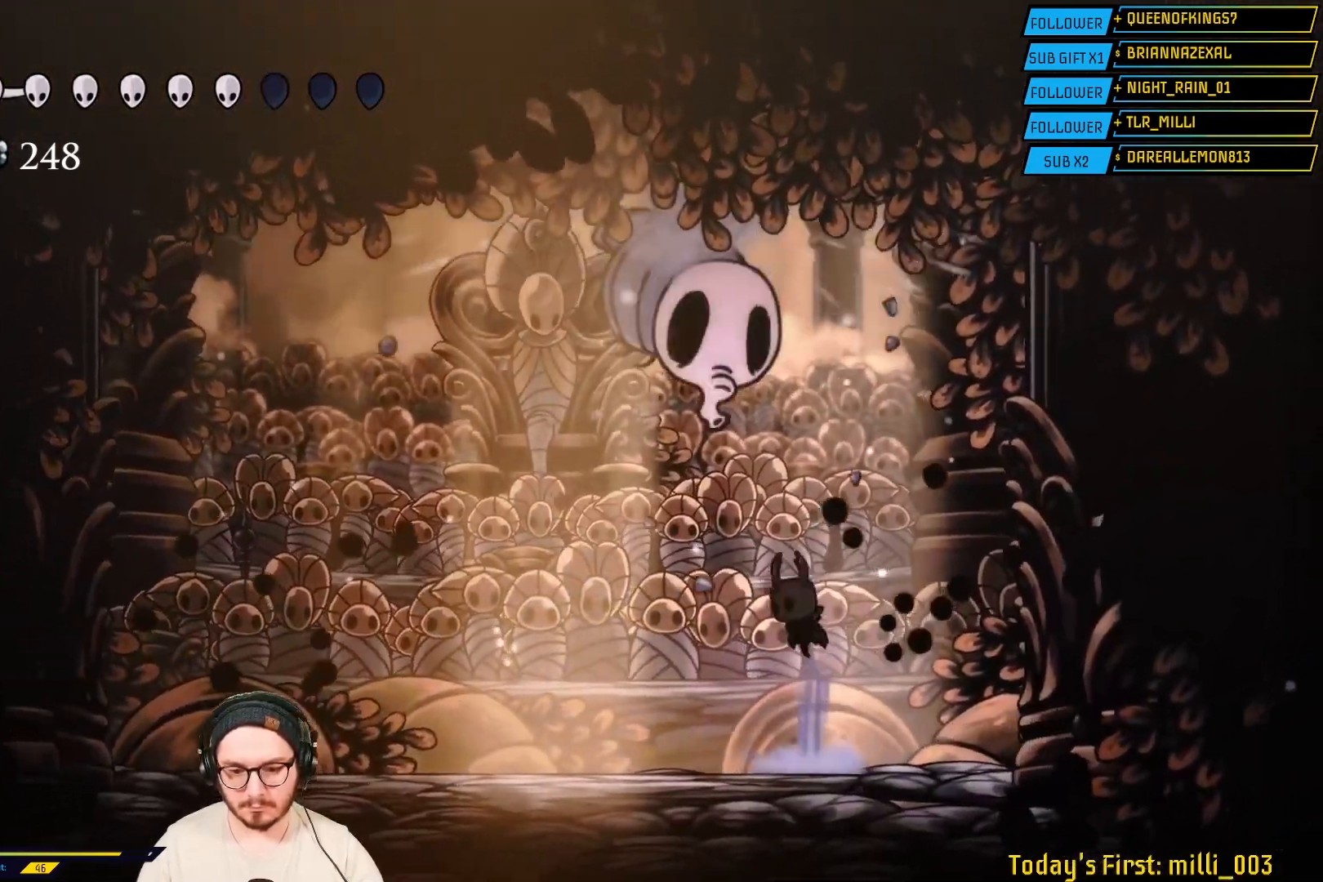
{"buttons": [], "left_stick": "center", "right_stick": "center", "events": [[50, "A", "up"], [150, "R1", "down"], [300, "R1", "up"], [367, "left_stick", "center"]]}